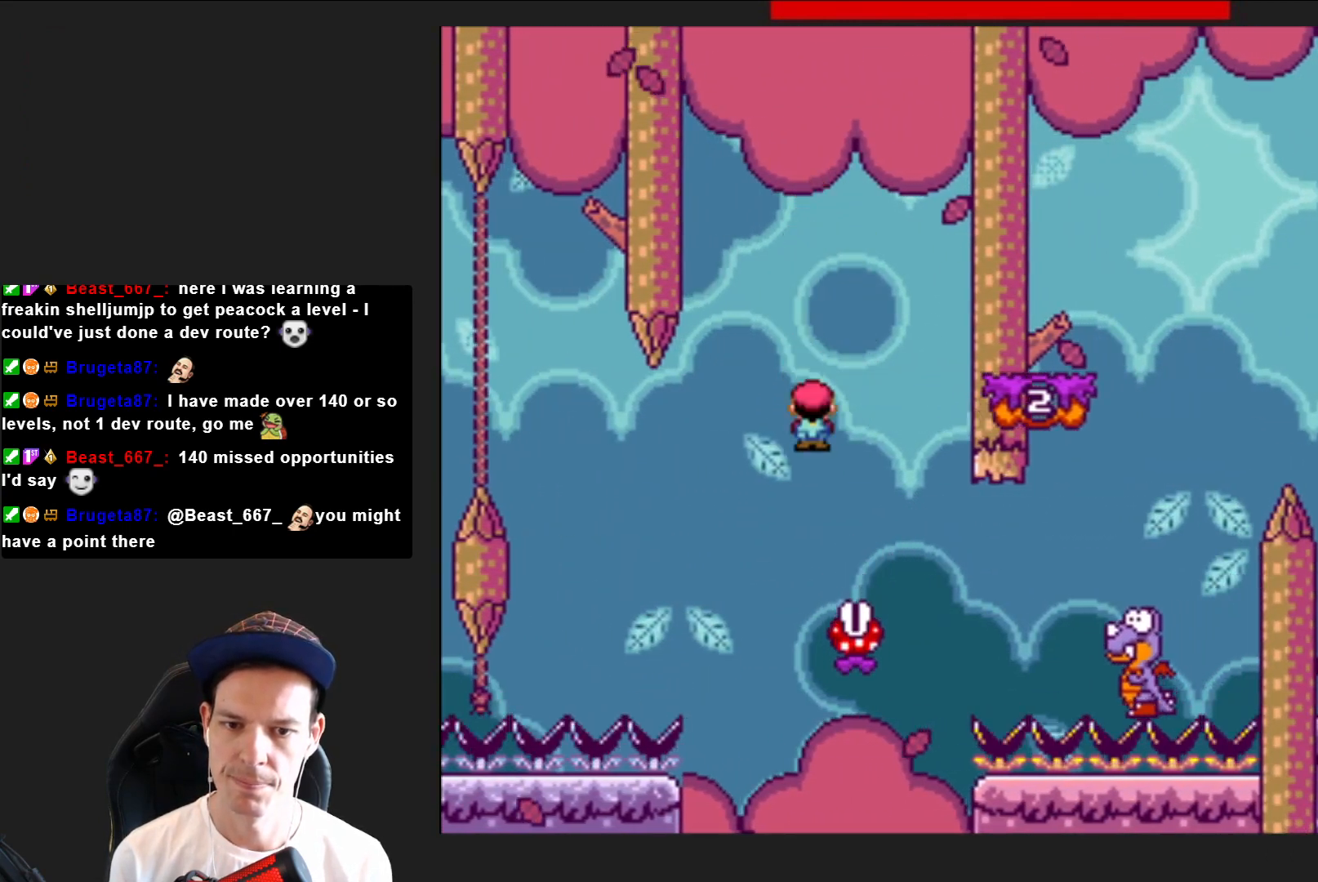
Gameplay with a controller (PlayStation layout); each line is a JSON object with the inputs held at the frame after it. "events" lists button and stick changes between this image and that frame as [ms after this image, input, new state], when the widget could be followed in between. Not read: L3 R3 left_stick.
{"buttons": ["SQUARE", "R2", "DPAD_RIGHT"], "right_stick": "center", "events": [[301, "R2", "down"]]}
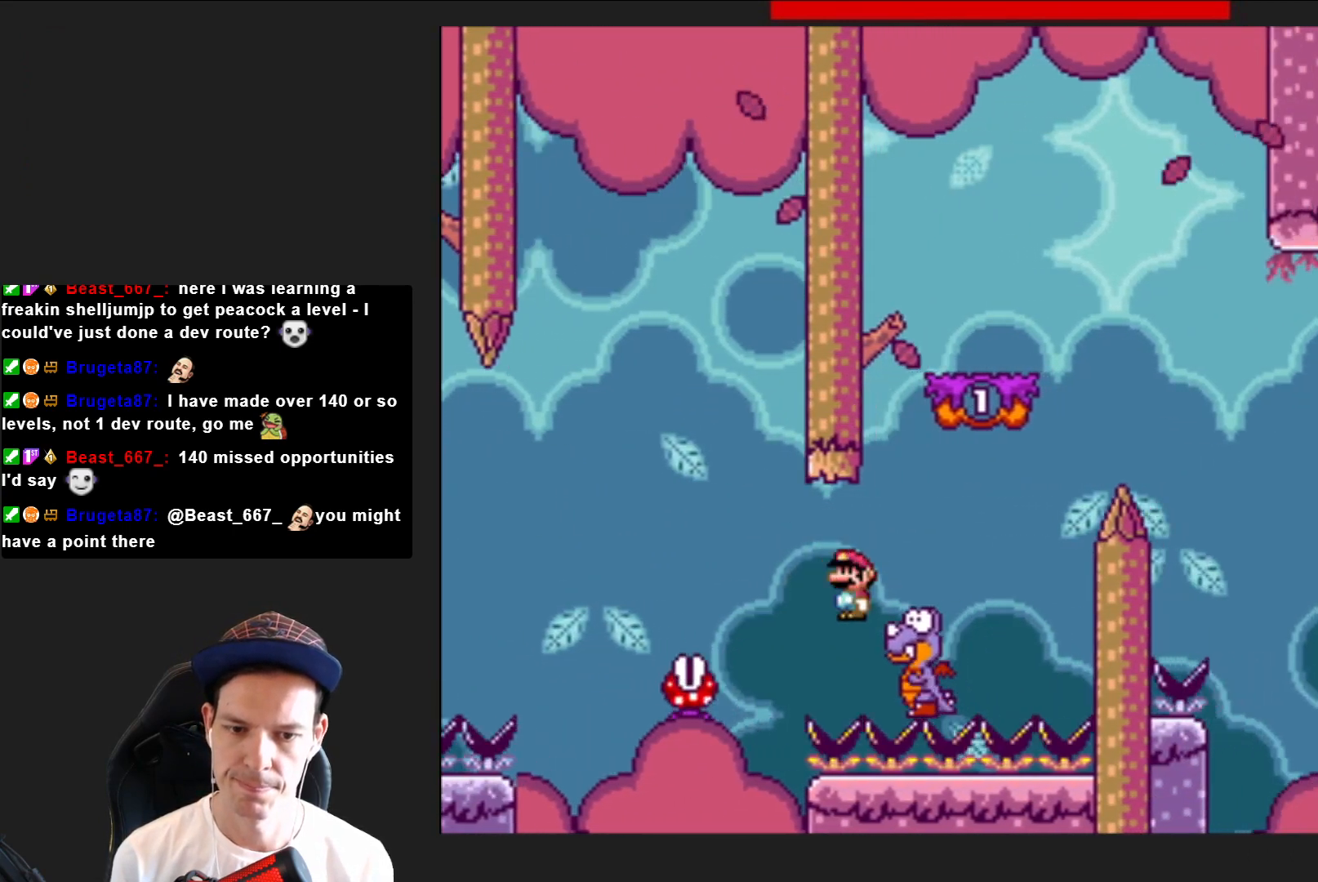
{"buttons": ["SQUARE", "DPAD_LEFT"], "right_stick": "center", "events": [[267, "DPAD_RIGHT", "up"], [400, "R2", "up"], [434, "DPAD_LEFT", "down"]]}
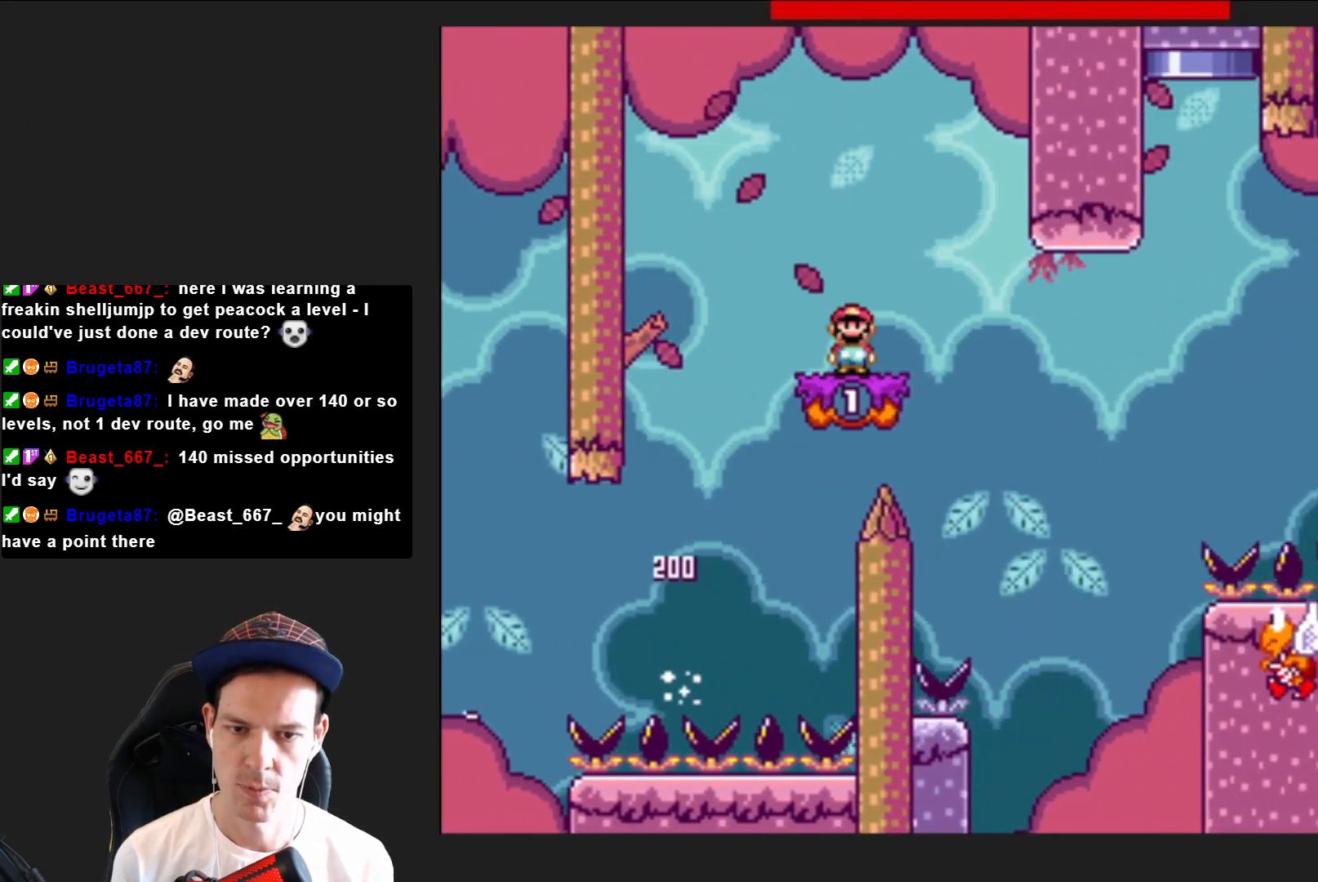
{"buttons": ["SQUARE", "DPAD_RIGHT"], "right_stick": "center", "events": [[34, "DPAD_LEFT", "up"], [367, "DPAD_RIGHT", "down"]]}
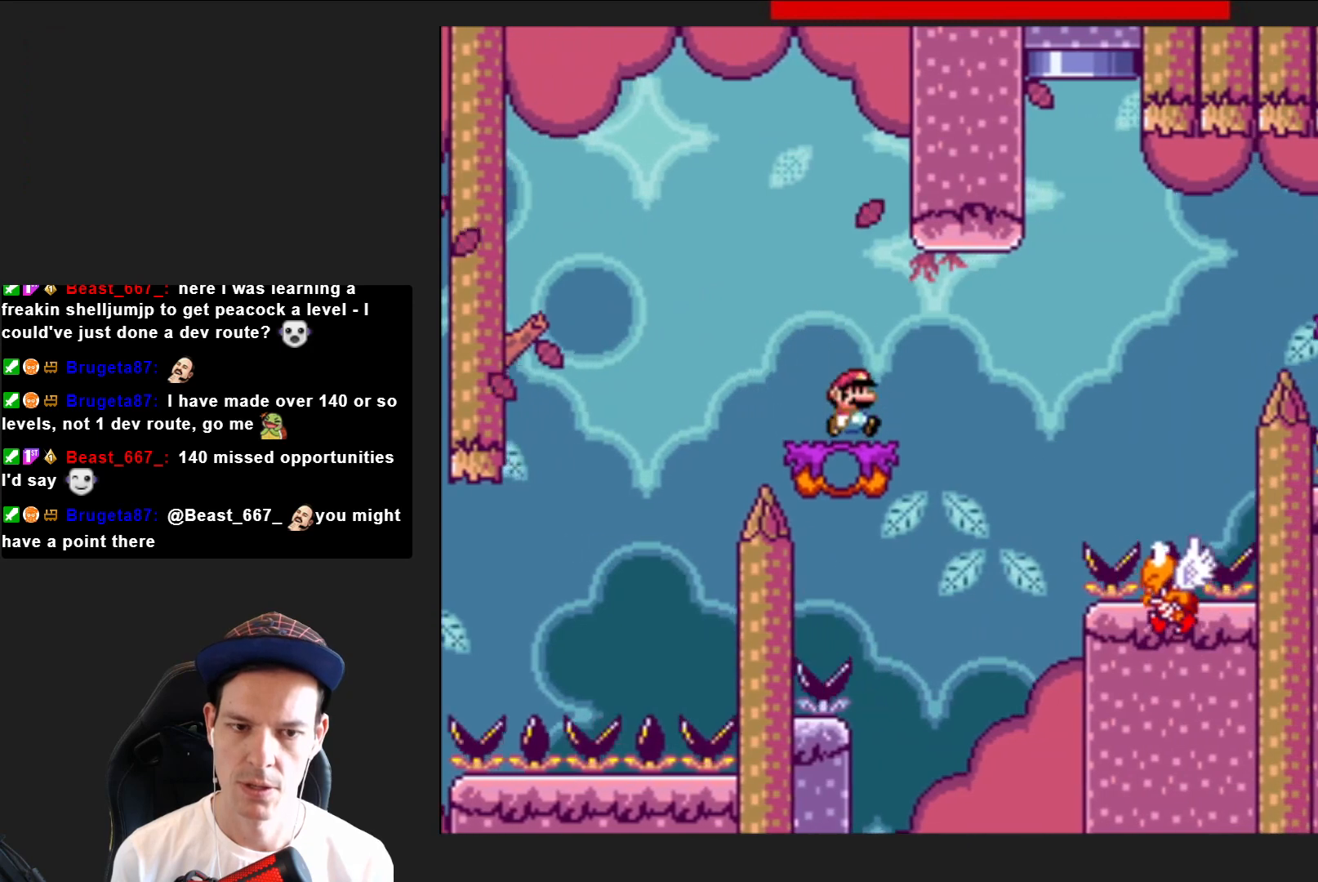
{"buttons": ["SQUARE"], "right_stick": "center", "events": [[133, "CROSS", "down"], [267, "CROSS", "up"], [434, "DPAD_RIGHT", "up"]]}
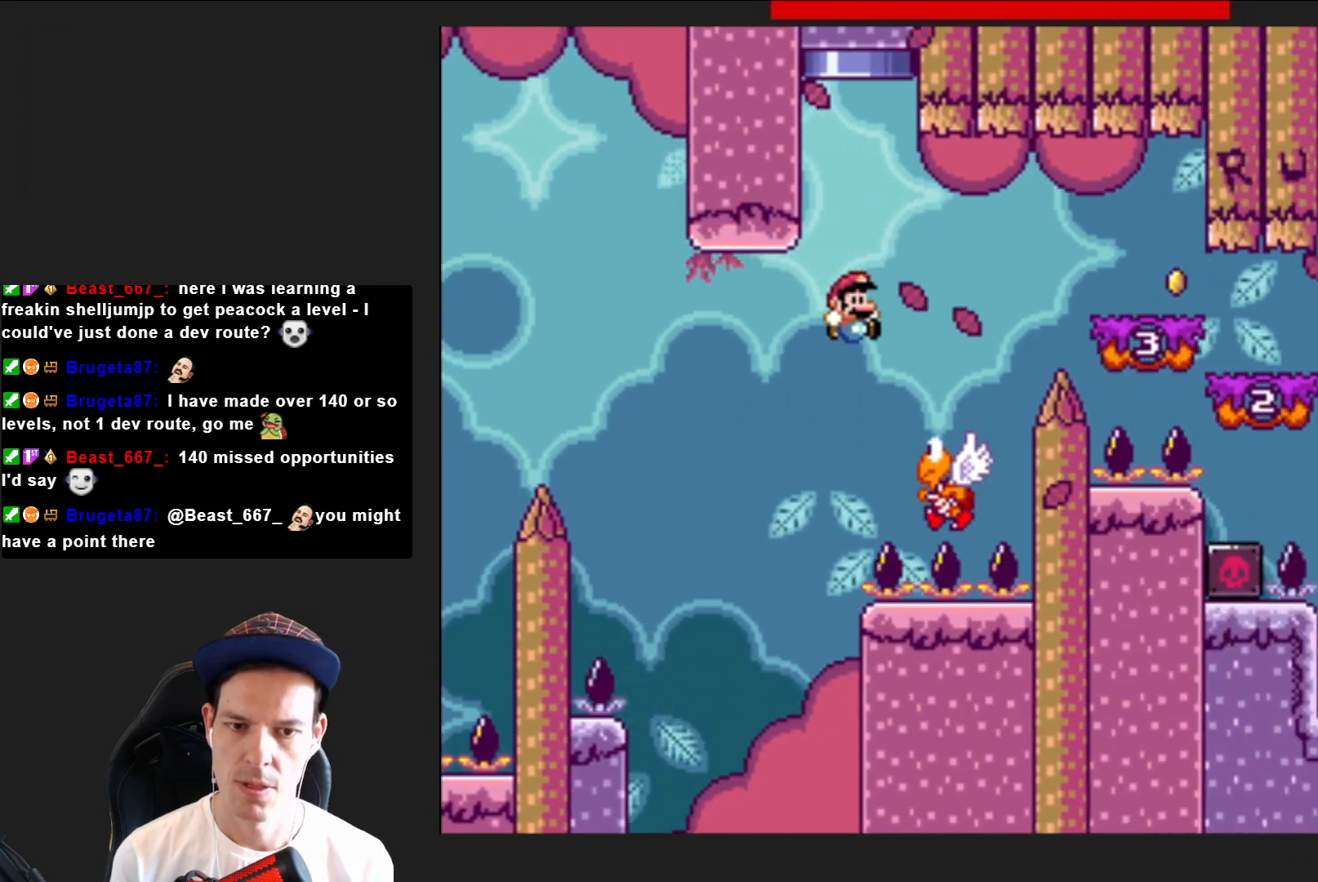
{"buttons": ["SQUARE", "DPAD_RIGHT"], "right_stick": "center", "events": [[101, "DPAD_LEFT", "down"], [134, "CROSS", "down"], [167, "DPAD_LEFT", "up"], [234, "DPAD_RIGHT", "down"], [501, "CROSS", "up"]]}
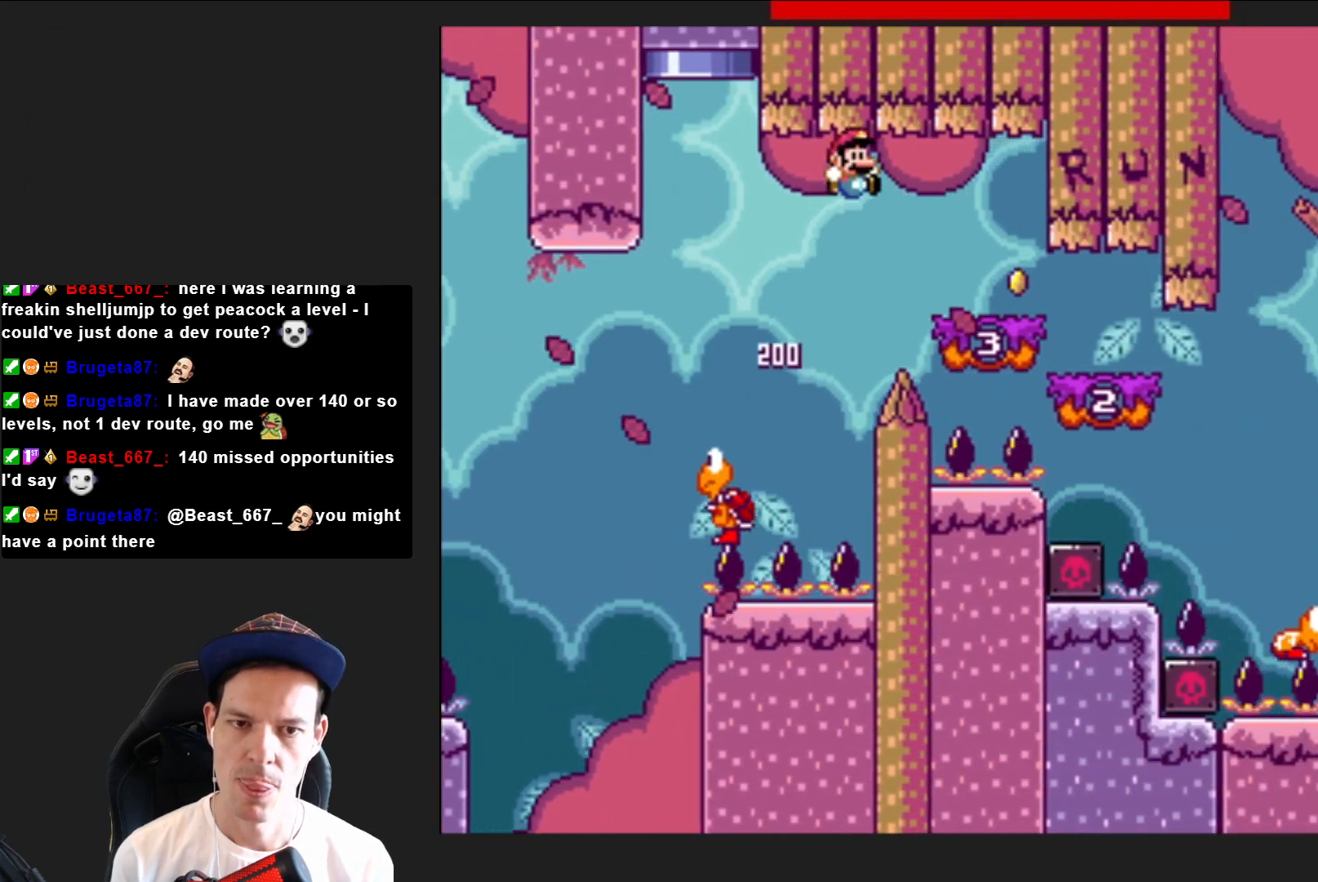
{"buttons": ["SQUARE", "DPAD_RIGHT"], "right_stick": "center", "events": []}
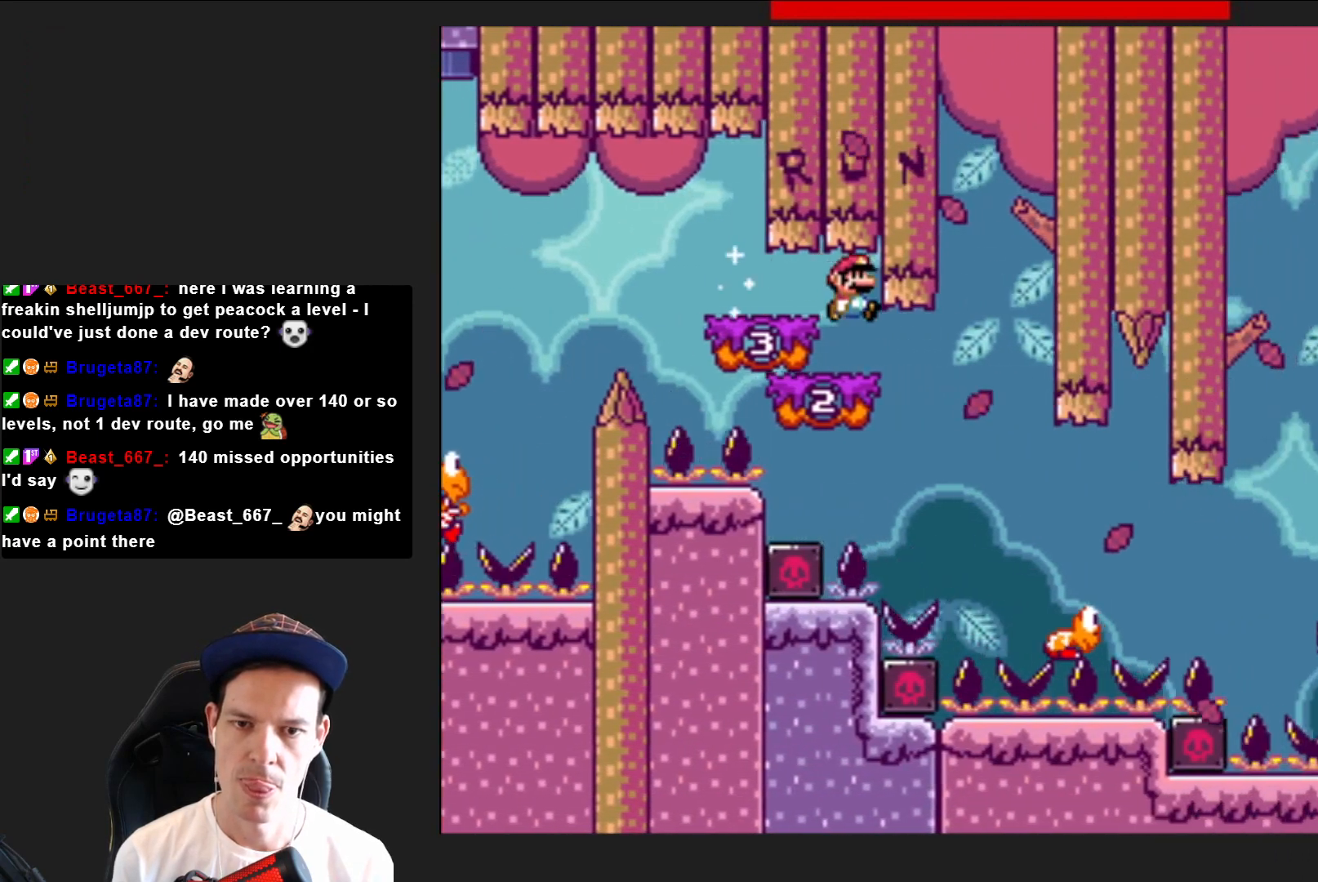
{"buttons": ["SQUARE", "DPAD_RIGHT"], "right_stick": "center", "events": []}
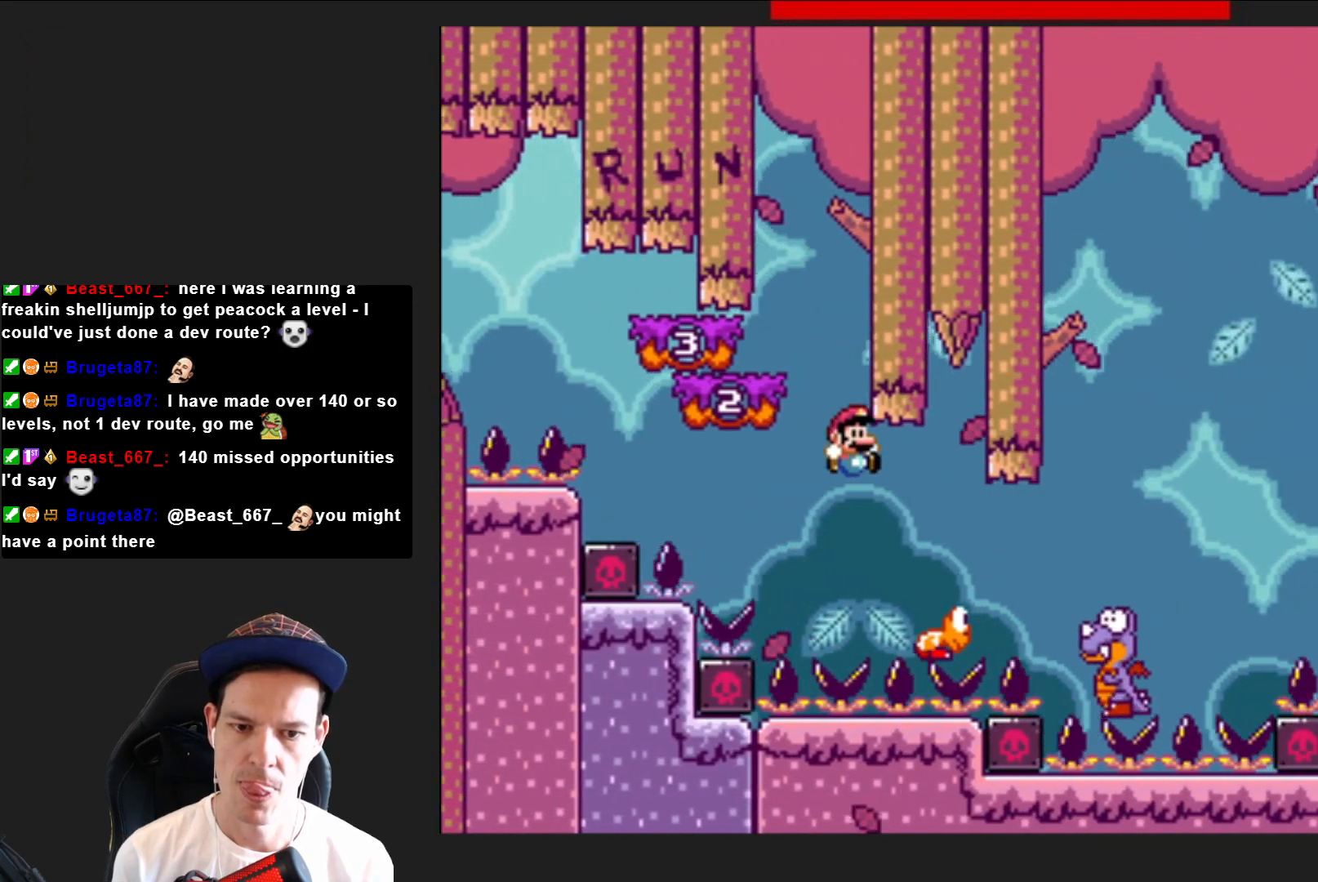
{"buttons": ["CROSS", "SQUARE"], "right_stick": "center", "events": [[400, "CROSS", "down"], [467, "DPAD_RIGHT", "up"]]}
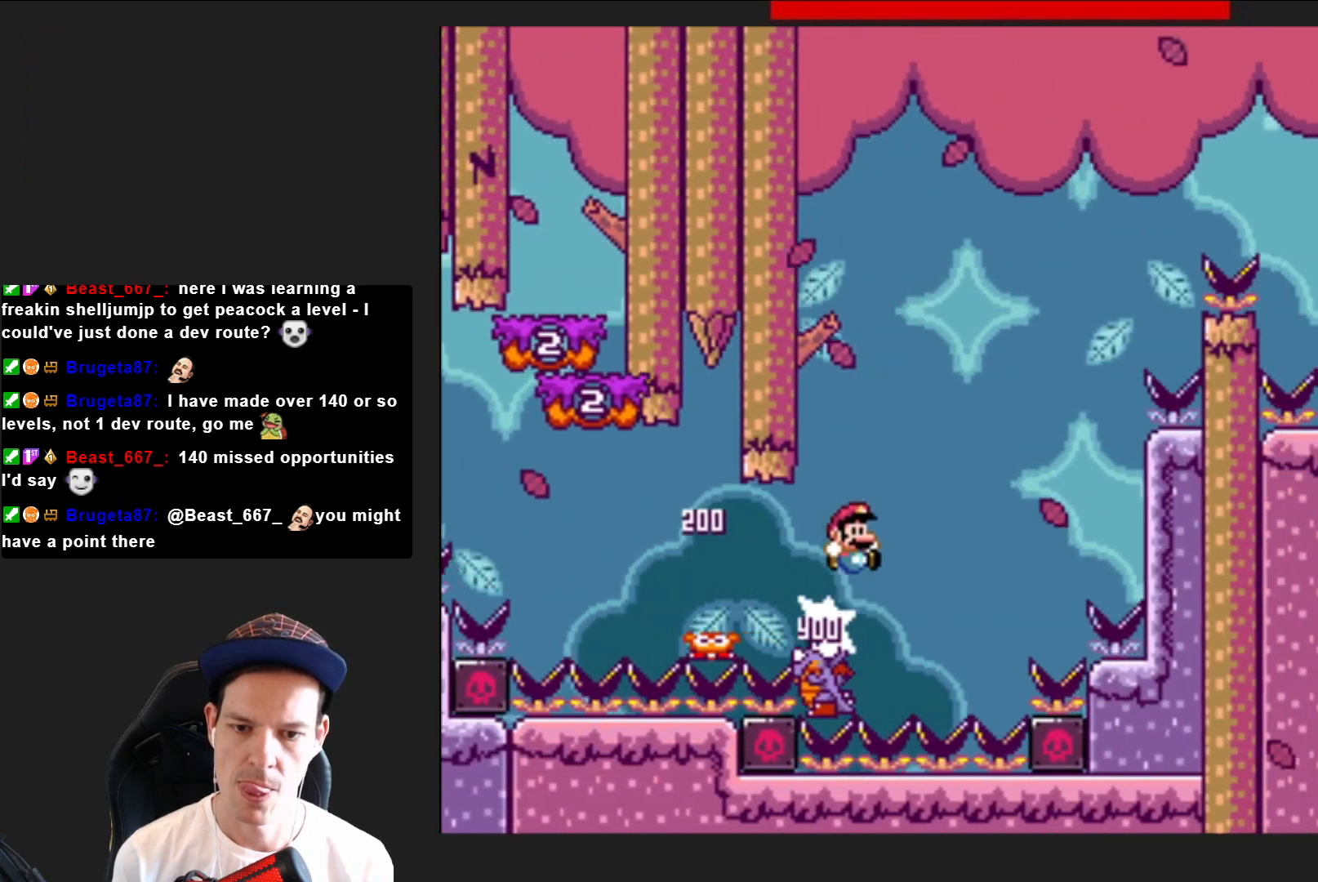
{"buttons": ["SQUARE", "DPAD_RIGHT"], "right_stick": "center", "events": [[67, "DPAD_LEFT", "down"], [201, "CROSS", "up"], [267, "DPAD_LEFT", "up"], [468, "DPAD_RIGHT", "down"]]}
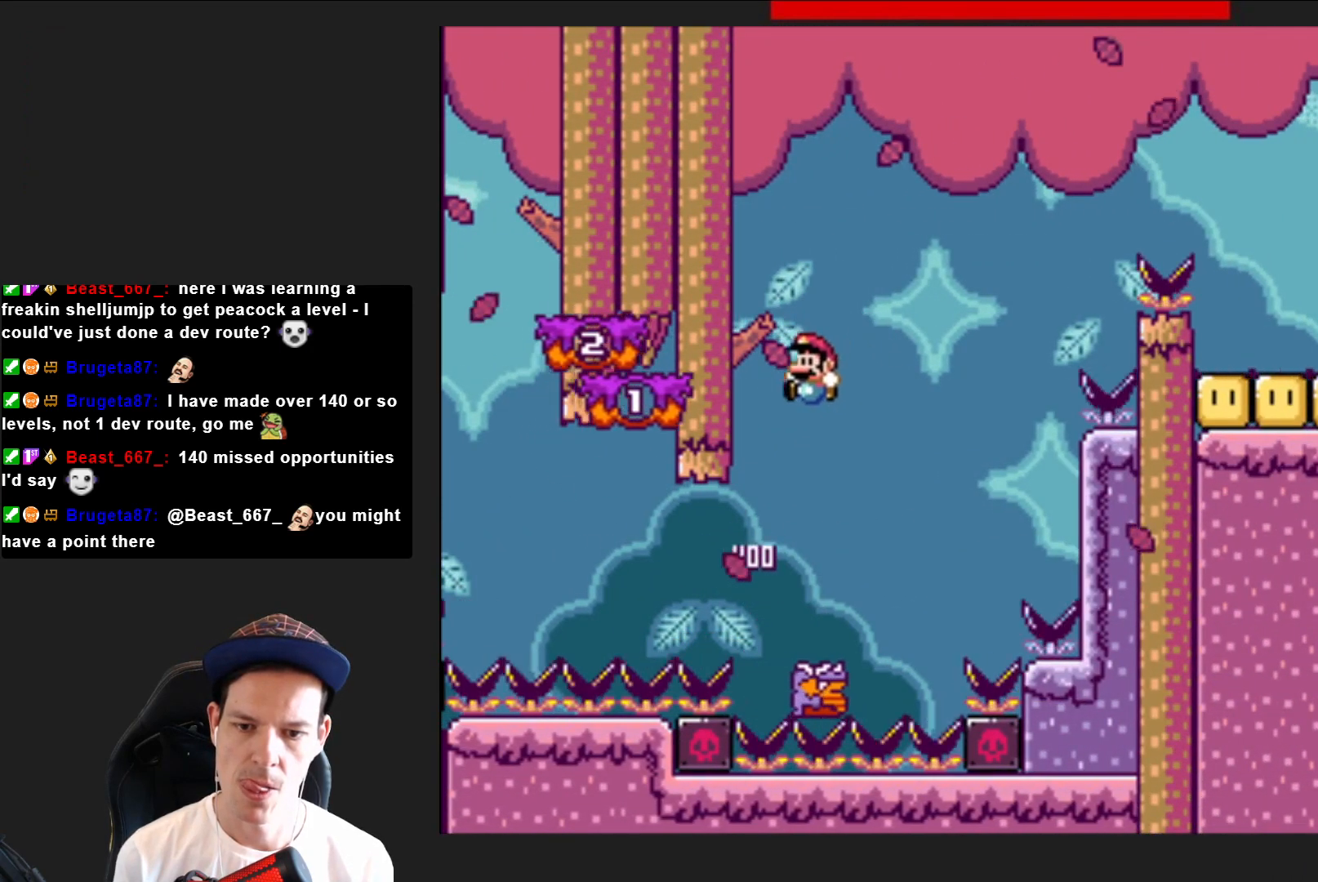
{"buttons": ["CROSS", "SQUARE", "DPAD_LEFT"], "right_stick": "center", "events": [[167, "CROSS", "down"], [200, "DPAD_RIGHT", "up"], [334, "DPAD_LEFT", "down"]]}
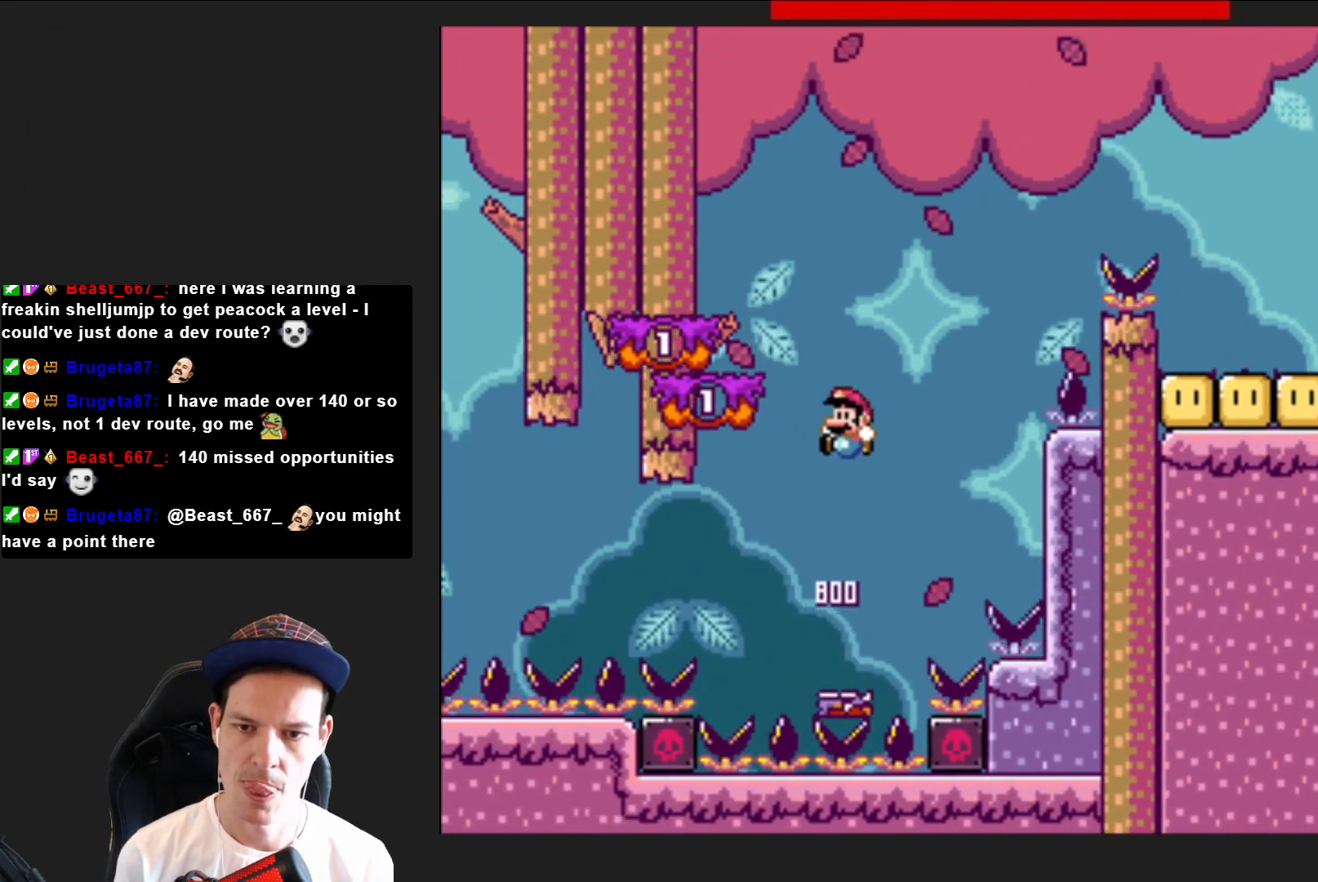
{"buttons": ["CROSS", "SQUARE", "DPAD_LEFT"], "right_stick": "center", "events": [[134, "DPAD_LEFT", "up"], [167, "CROSS", "up"], [201, "DPAD_RIGHT", "down"], [401, "CROSS", "down"], [401, "DPAD_RIGHT", "up"], [501, "DPAD_LEFT", "down"]]}
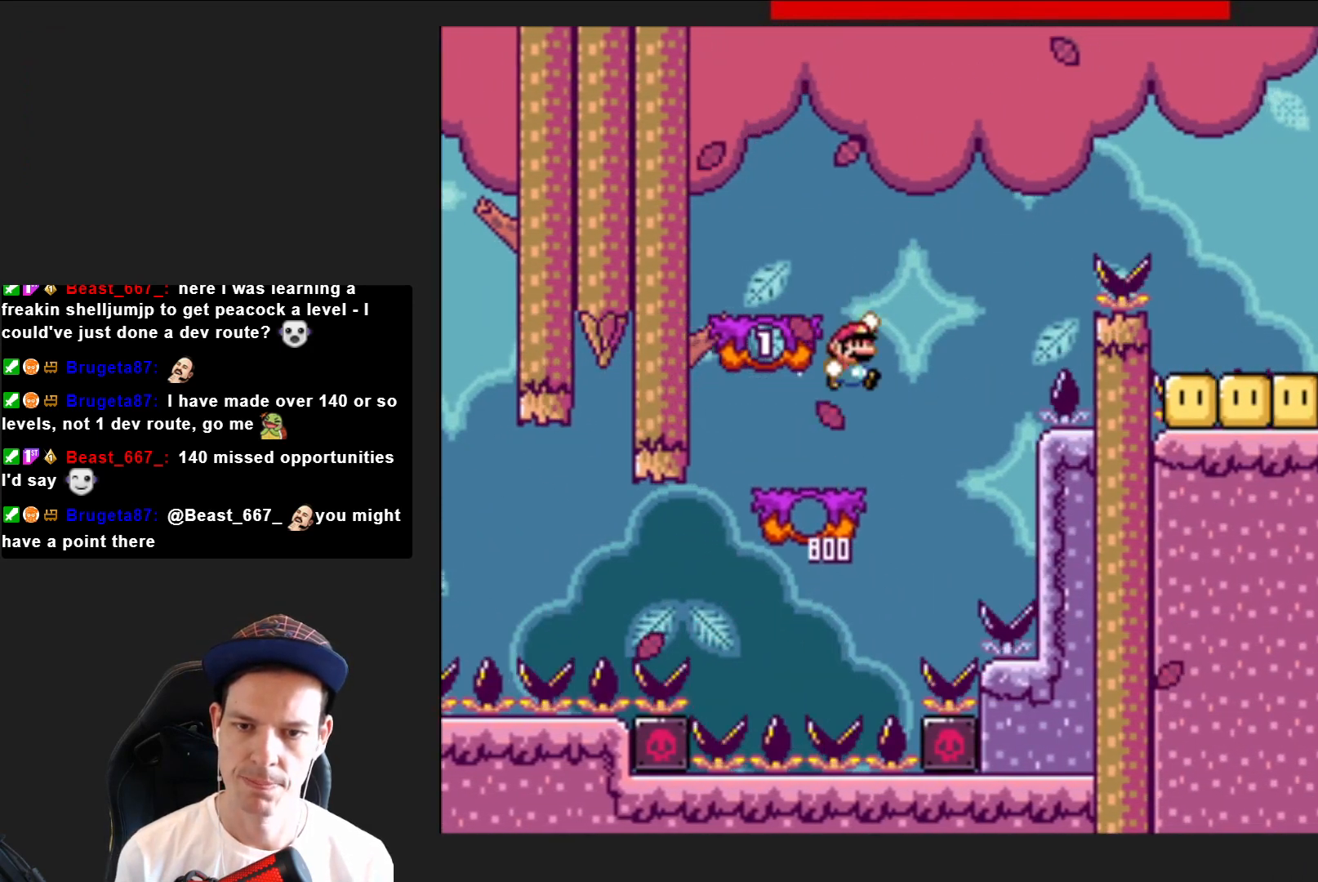
{"buttons": ["SQUARE"], "right_stick": "center", "events": [[33, "CROSS", "up"], [133, "DPAD_LEFT", "up"], [233, "DPAD_RIGHT", "down"], [400, "DPAD_RIGHT", "up"]]}
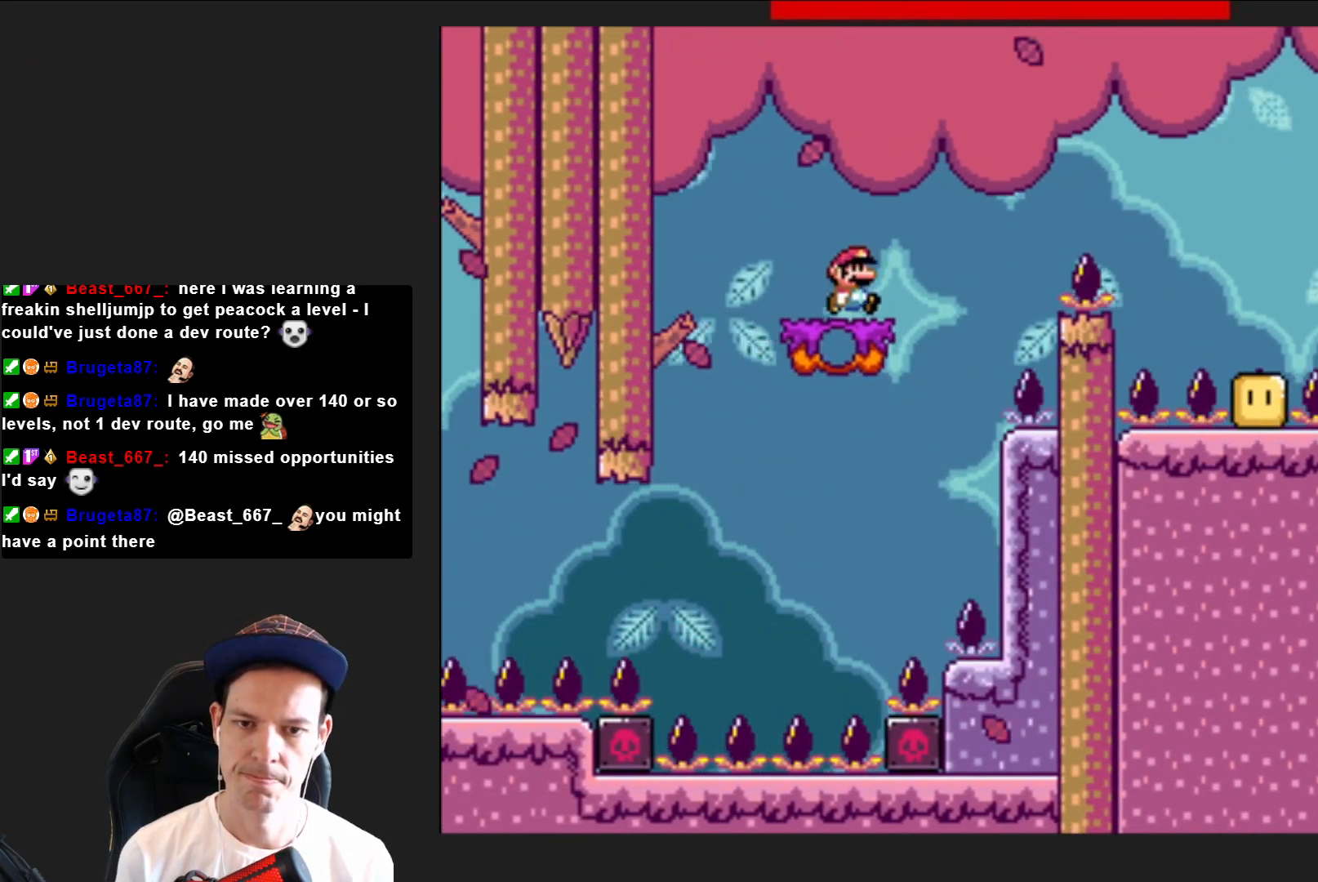
{"buttons": ["CROSS", "SQUARE", "DPAD_RIGHT"], "right_stick": "center", "events": [[167, "DPAD_RIGHT", "down"], [234, "CROSS", "down"]]}
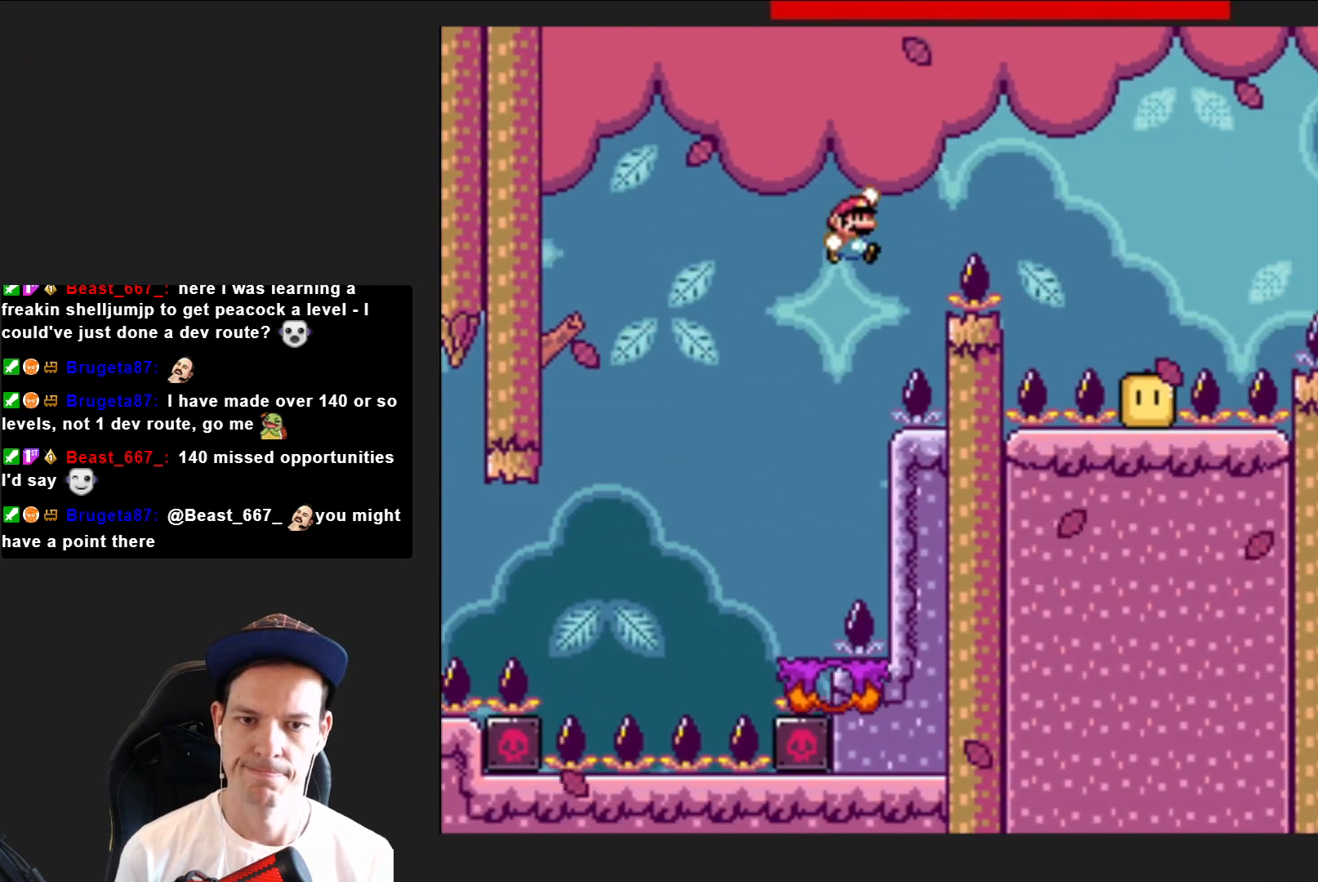
{"buttons": ["CROSS", "SQUARE", "DPAD_RIGHT"], "right_stick": "center", "events": []}
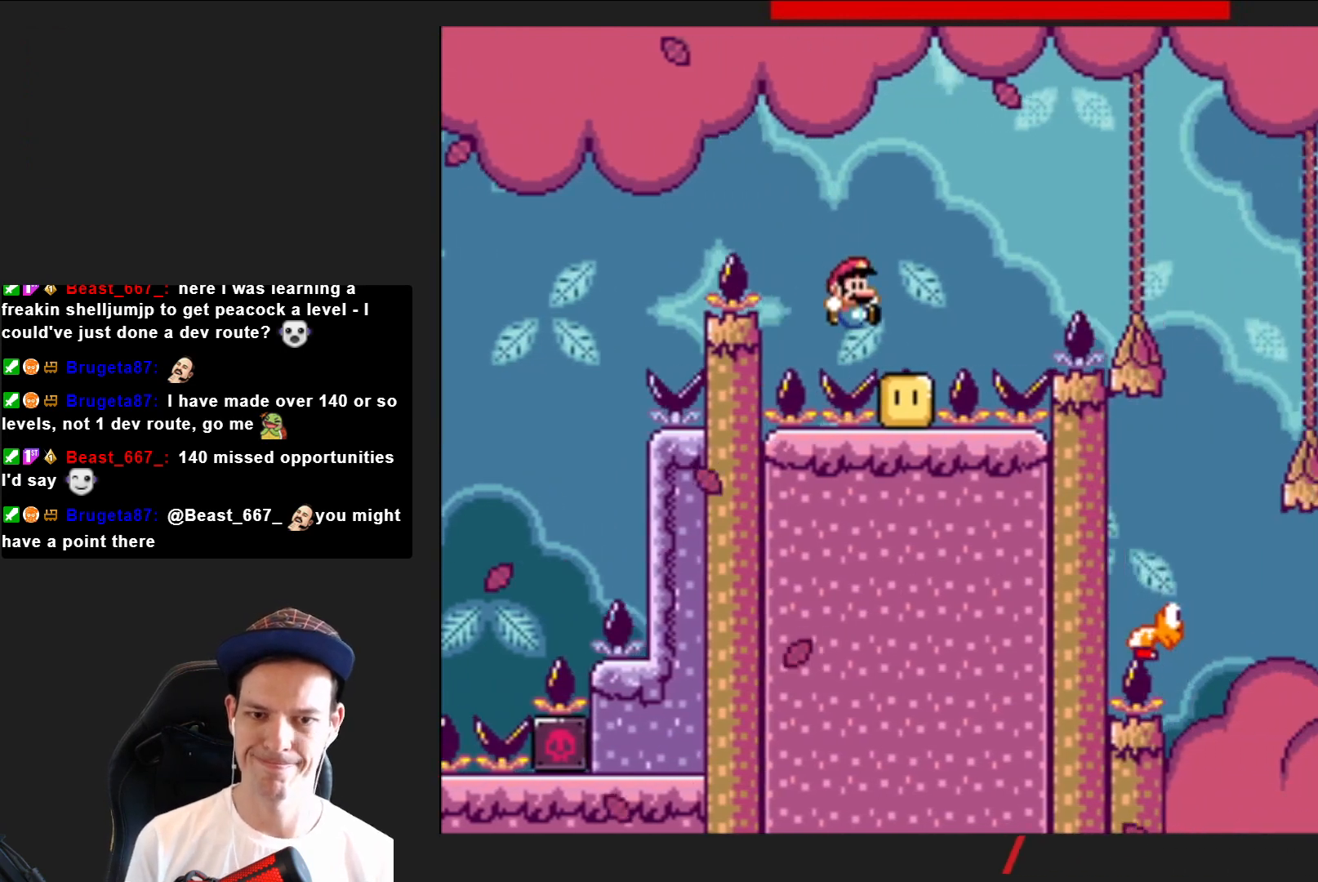
{"buttons": ["SQUARE"], "right_stick": "center", "events": [[34, "DPAD_RIGHT", "up"], [67, "CROSS", "up"], [67, "DPAD_RIGHT", "down"], [134, "CROSS", "down"], [434, "DPAD_RIGHT", "up"], [468, "CROSS", "up"]]}
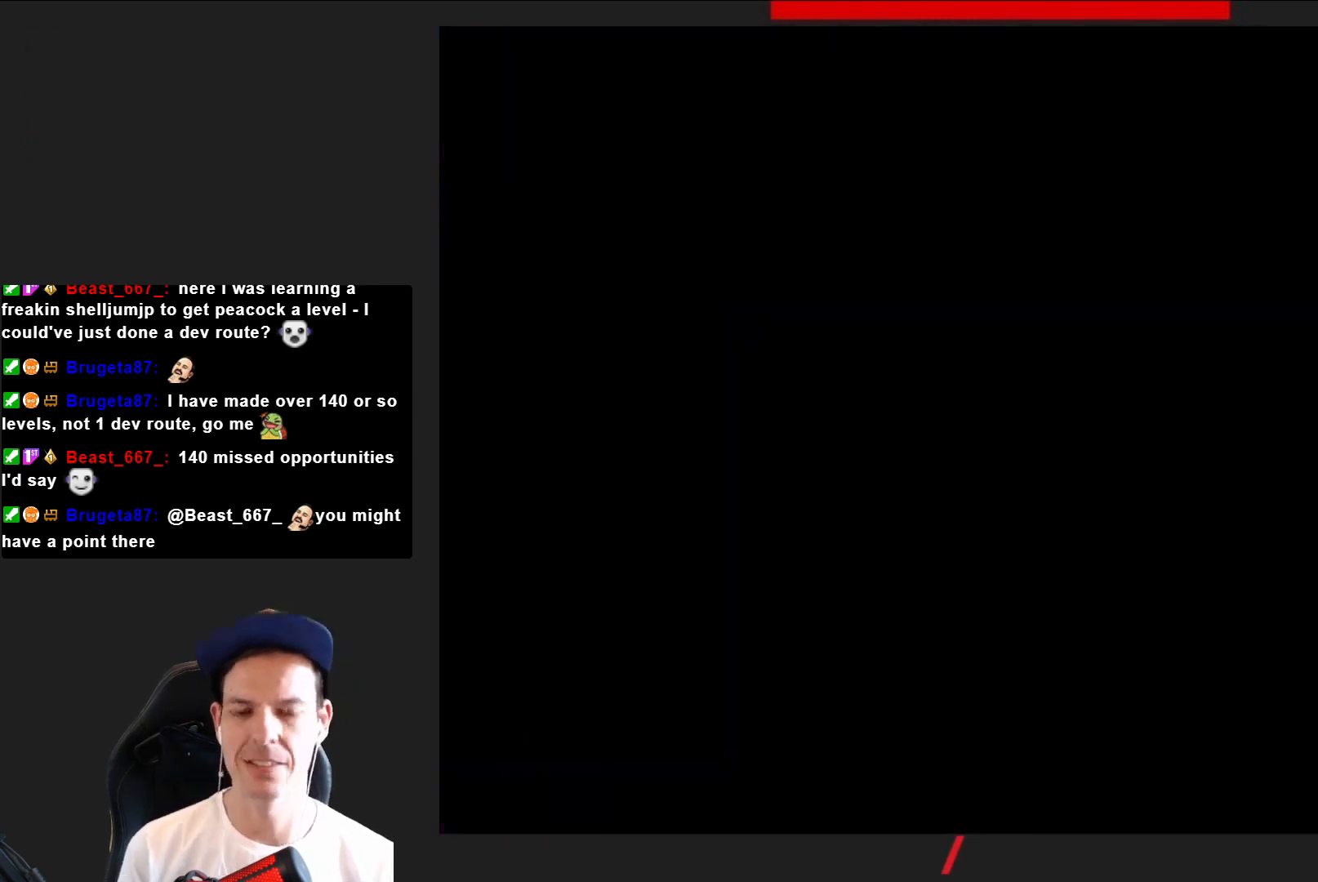
{"buttons": [], "right_stick": "center", "events": [[67, "SQUARE", "up"]]}
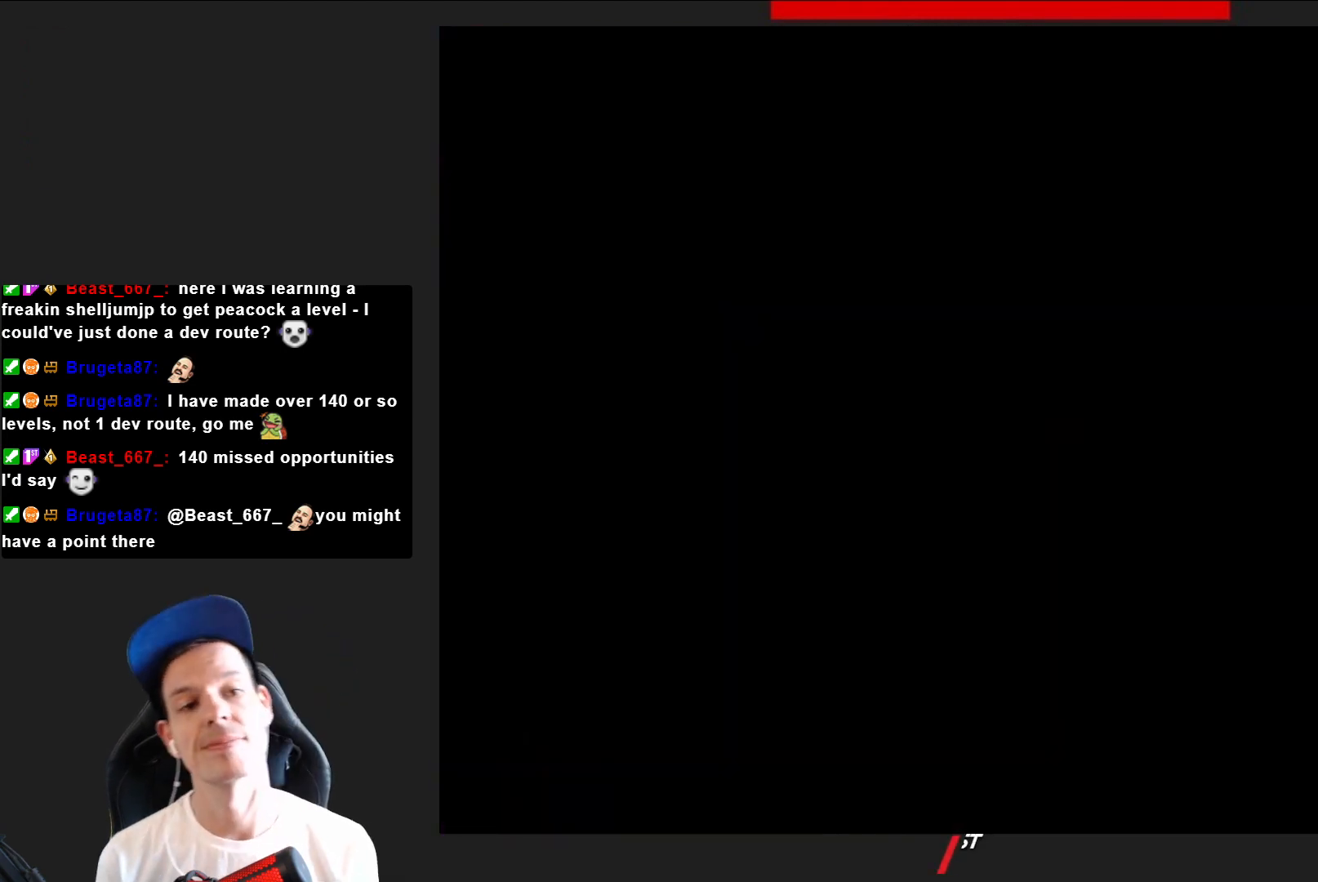
{"buttons": [], "right_stick": "center", "events": []}
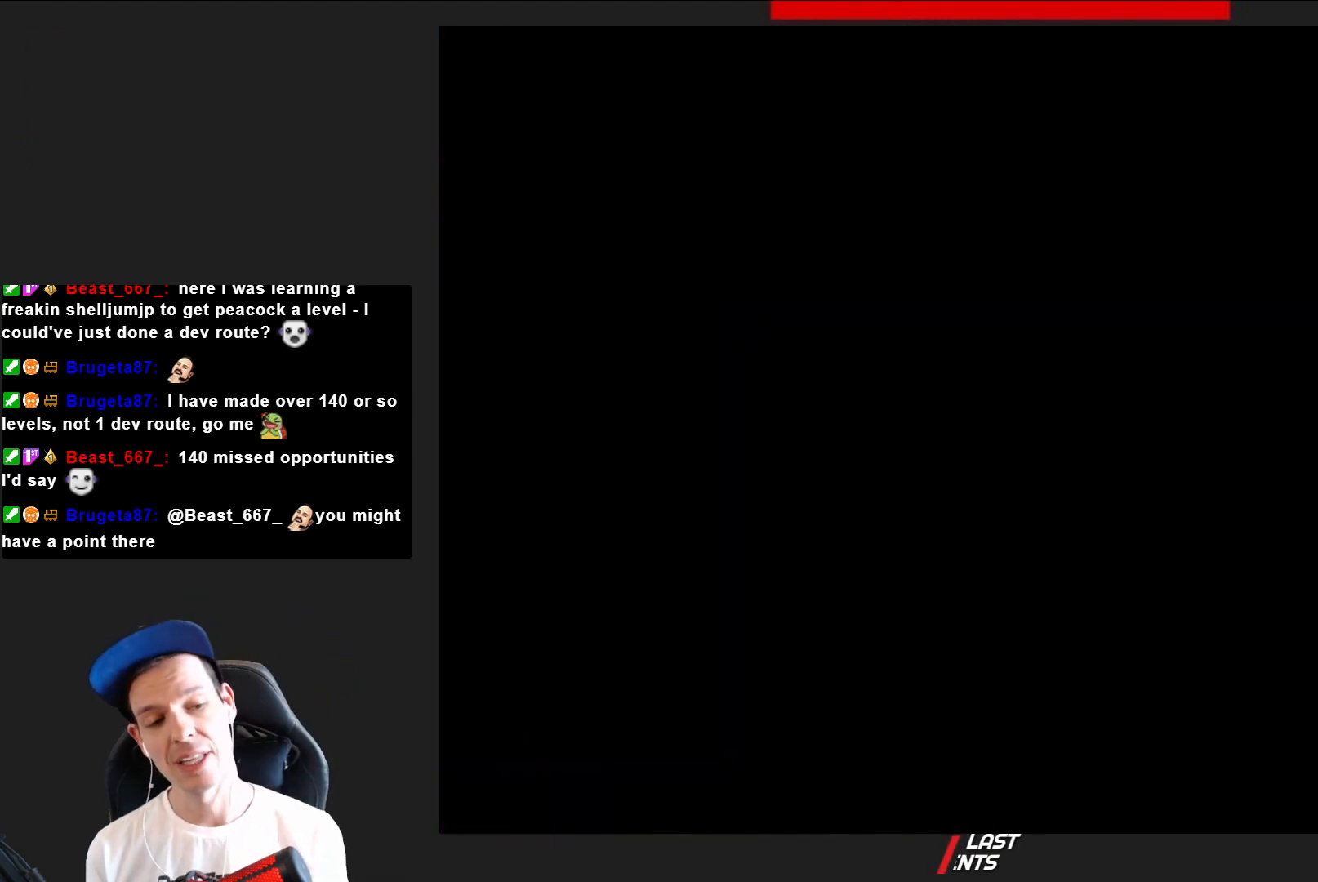
{"buttons": [], "right_stick": "center", "events": []}
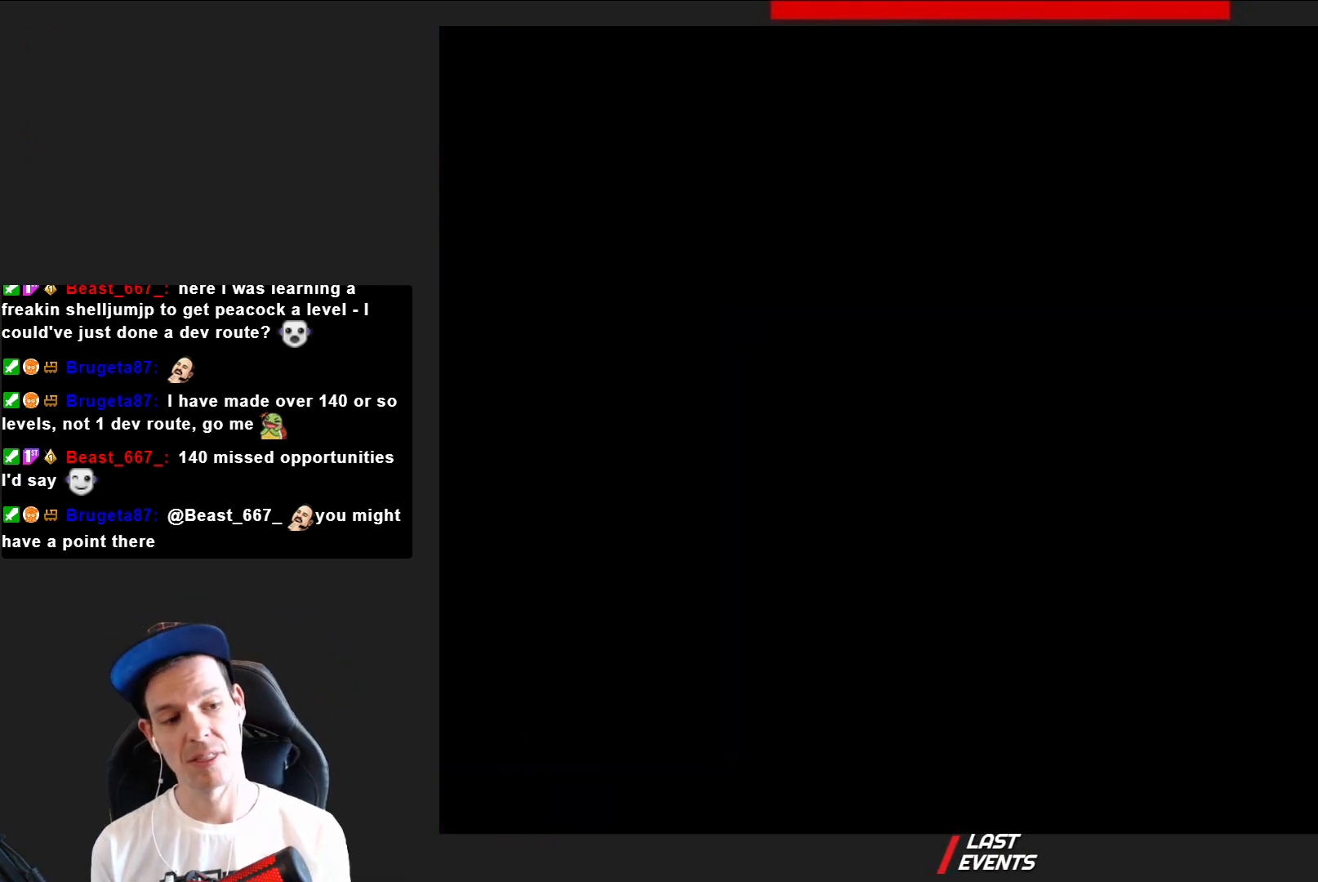
{"buttons": ["SQUARE", "DPAD_RIGHT"], "right_stick": "center", "events": [[167, "SQUARE", "down"], [301, "DPAD_RIGHT", "down"]]}
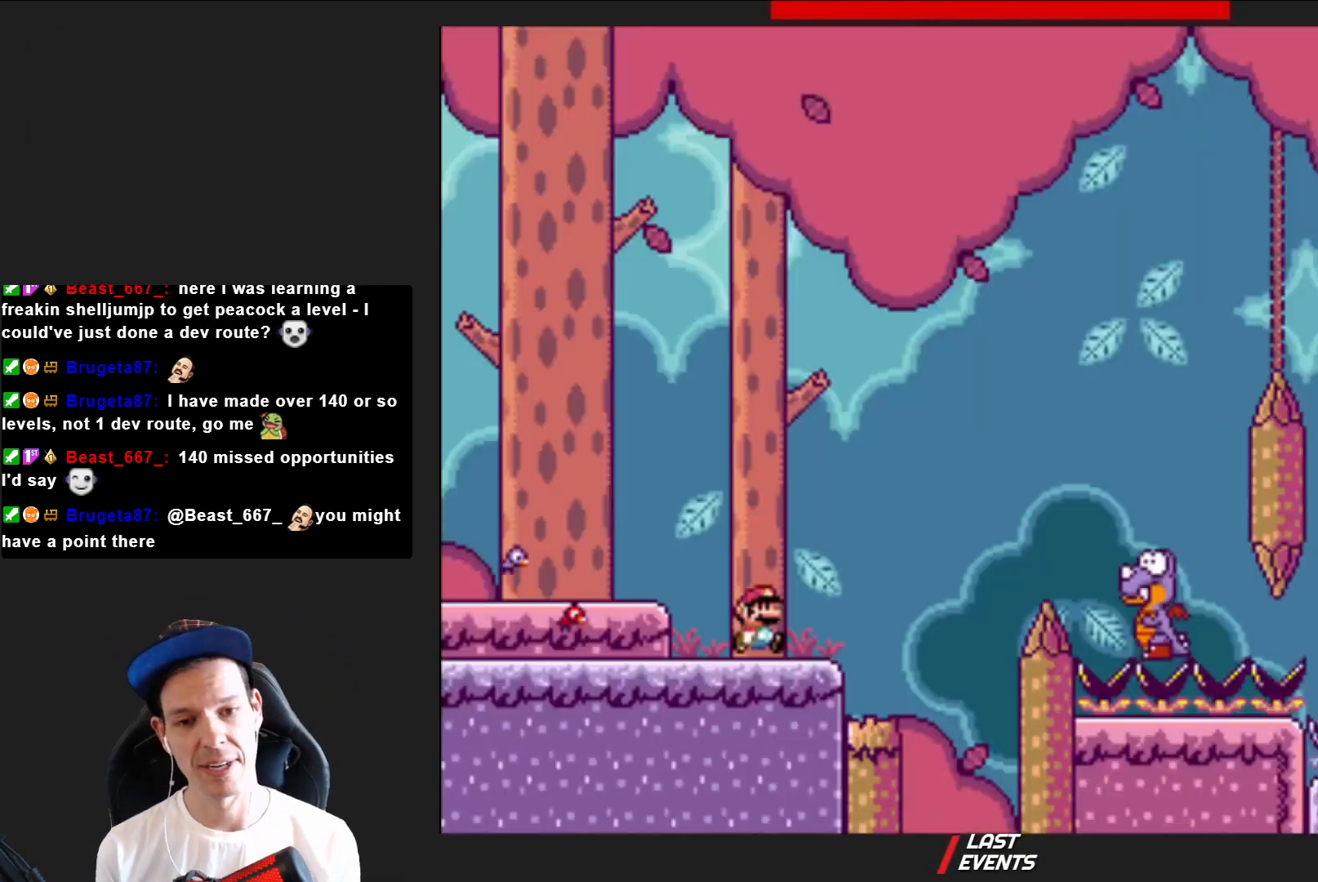
{"buttons": ["CROSS", "SQUARE", "DPAD_RIGHT"], "right_stick": "center", "events": [[233, "CROSS", "down"]]}
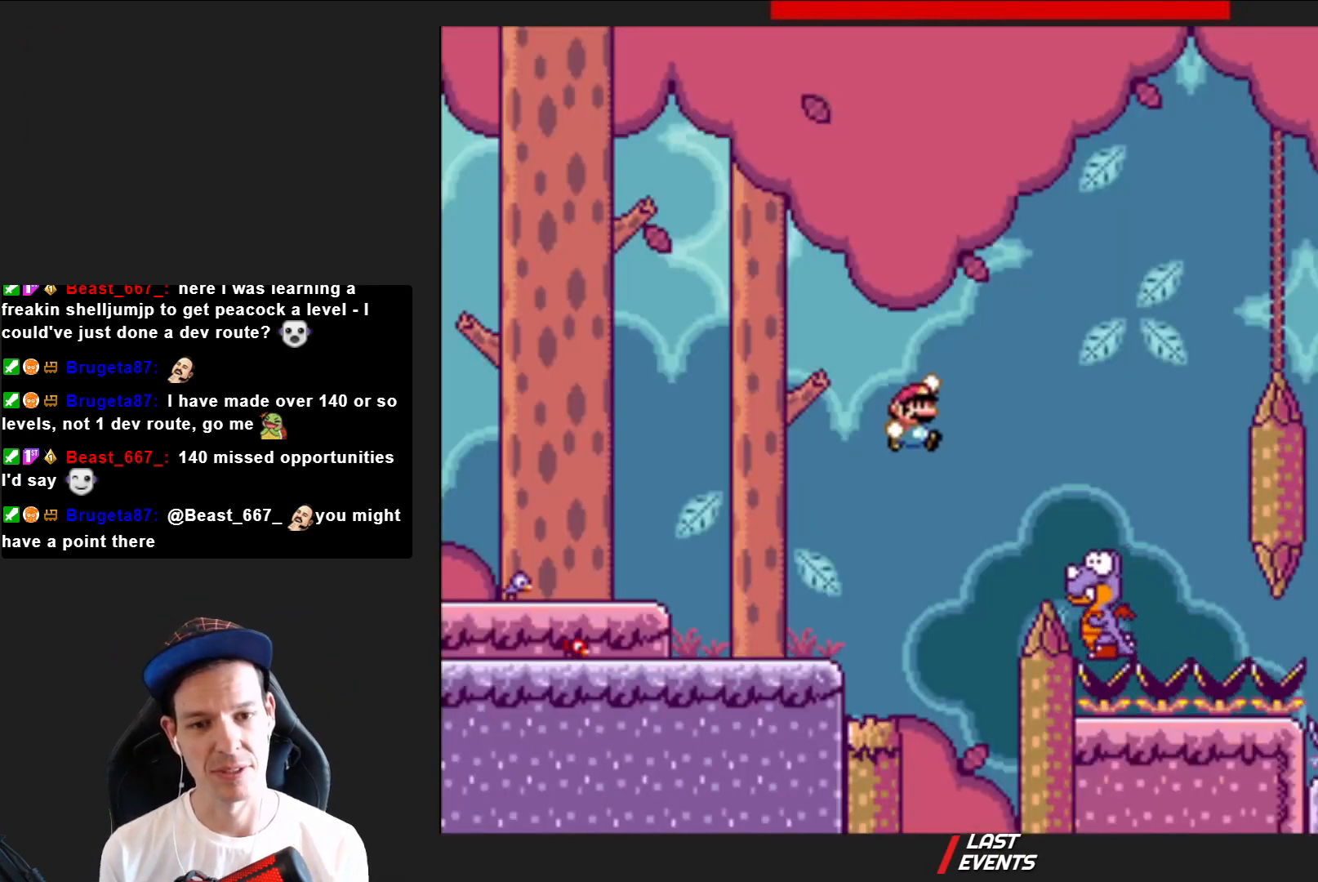
{"buttons": ["CROSS", "SQUARE", "DPAD_LEFT"], "right_stick": "center", "events": [[334, "DPAD_RIGHT", "up"], [468, "DPAD_LEFT", "down"]]}
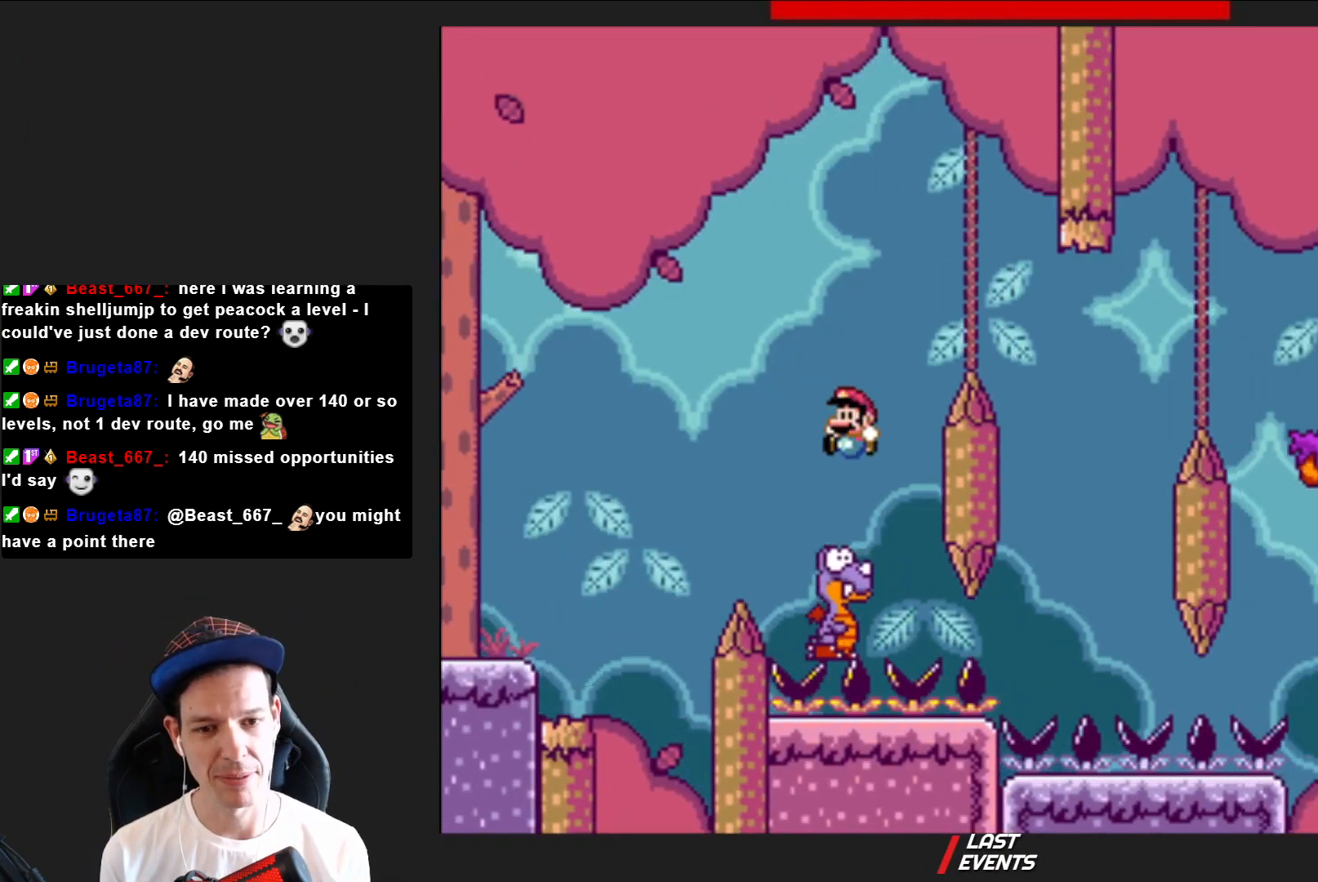
{"buttons": ["CROSS", "SQUARE", "DPAD_RIGHT"], "right_stick": "center", "events": [[133, "DPAD_LEFT", "up"], [234, "DPAD_RIGHT", "down"]]}
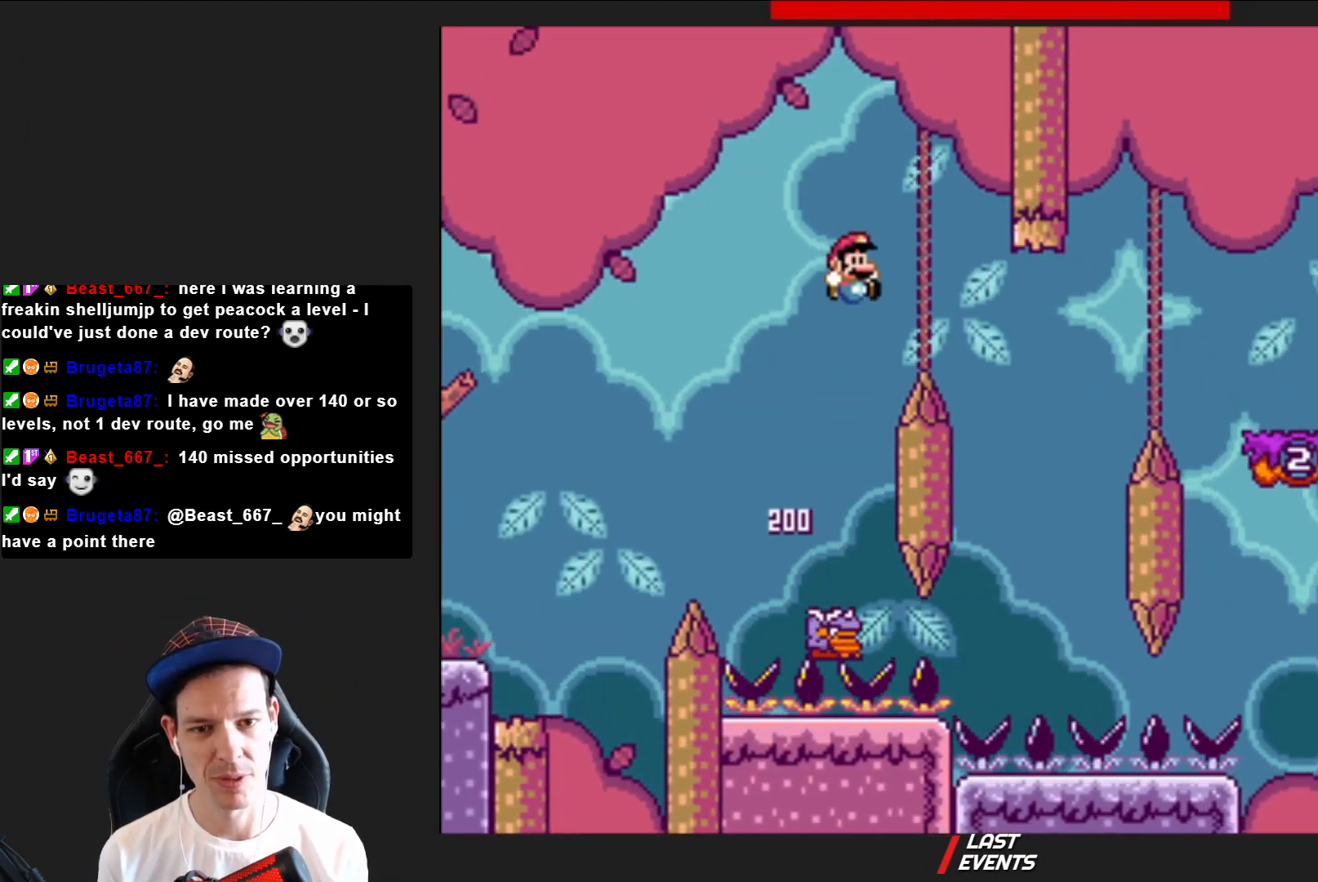
{"buttons": ["CROSS", "SQUARE"], "right_stick": "center", "events": [[167, "DPAD_RIGHT", "up"], [334, "DPAD_LEFT", "down"], [501, "DPAD_LEFT", "up"]]}
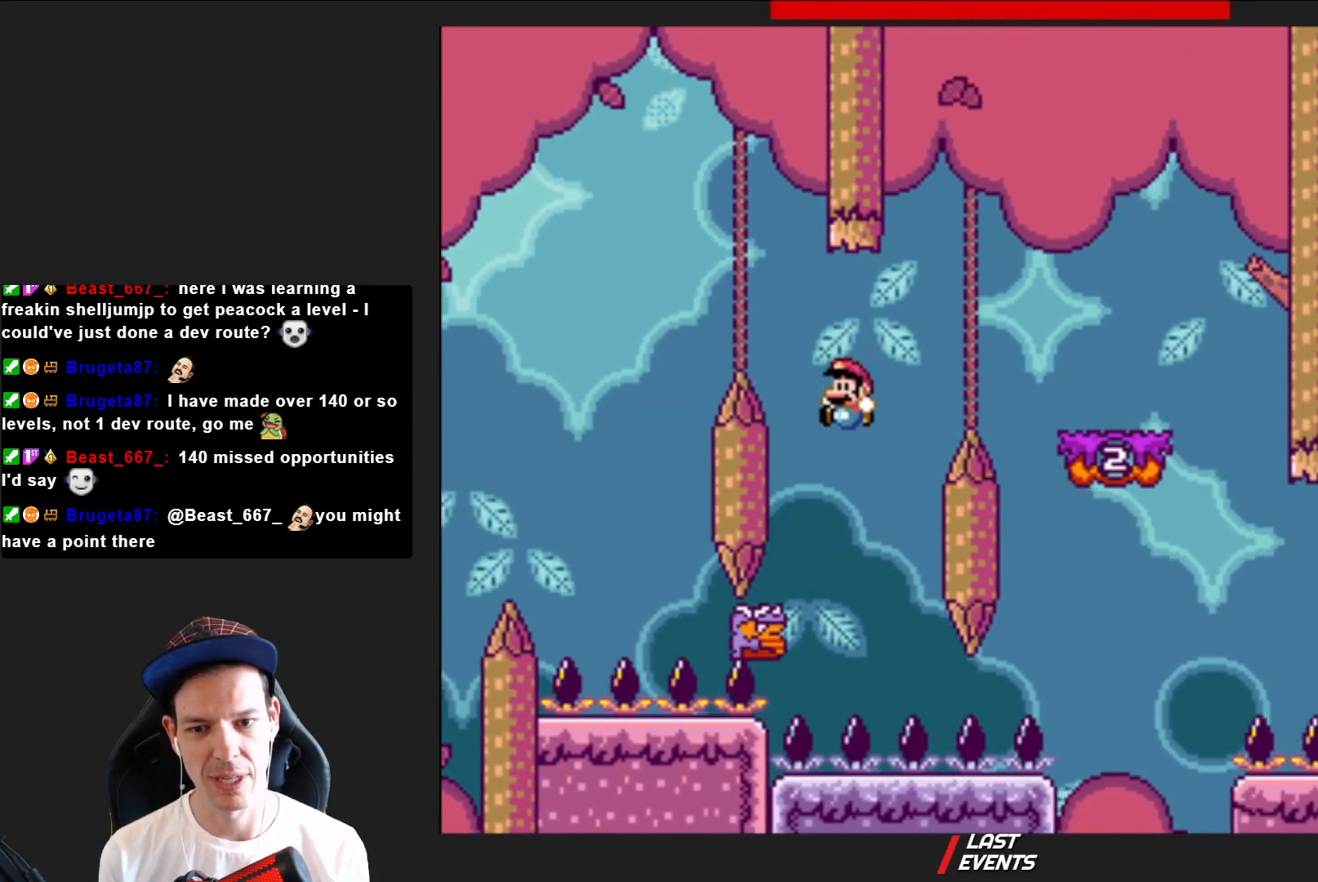
{"buttons": ["CROSS", "SQUARE", "DPAD_RIGHT"], "right_stick": "center", "events": [[200, "DPAD_RIGHT", "down"]]}
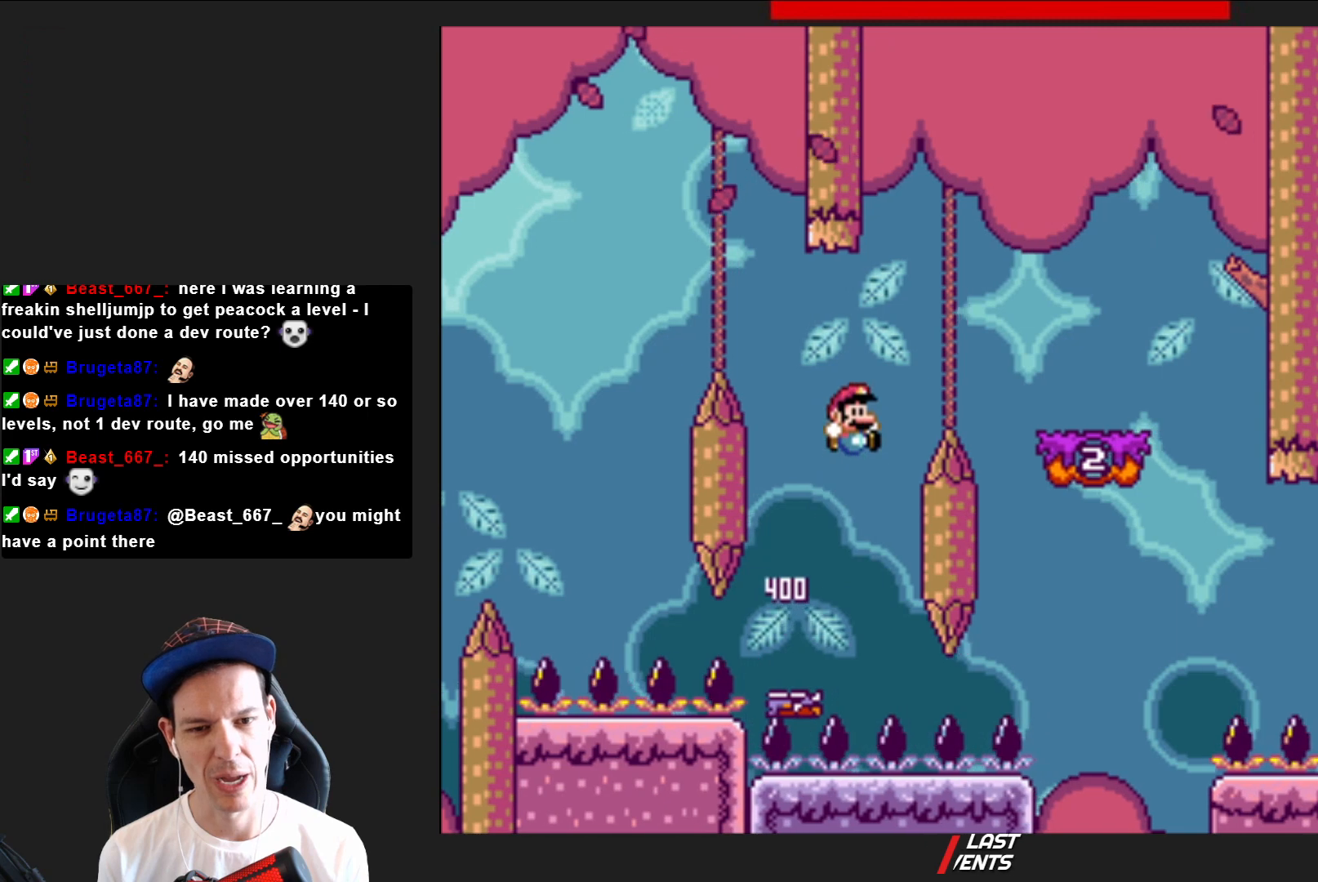
{"buttons": ["SQUARE", "DPAD_LEFT"], "right_stick": "center", "events": [[267, "CROSS", "up"], [301, "DPAD_RIGHT", "up"], [468, "DPAD_LEFT", "down"]]}
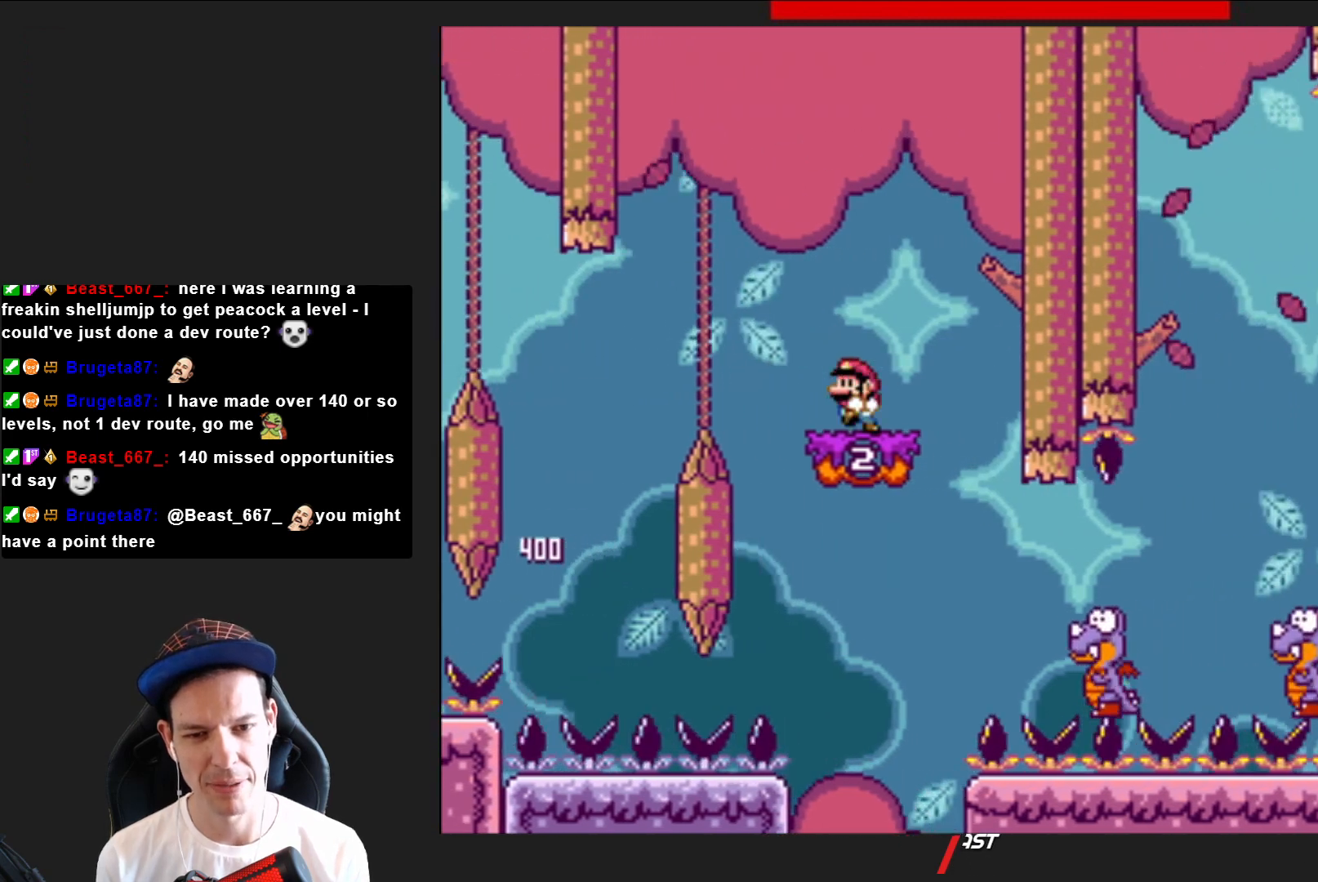
{"buttons": ["SQUARE", "DPAD_RIGHT"], "right_stick": "center", "events": [[67, "DPAD_LEFT", "up"], [167, "CROSS", "down"], [234, "DPAD_LEFT", "down"], [300, "CROSS", "up"], [334, "DPAD_LEFT", "up"], [500, "DPAD_RIGHT", "down"]]}
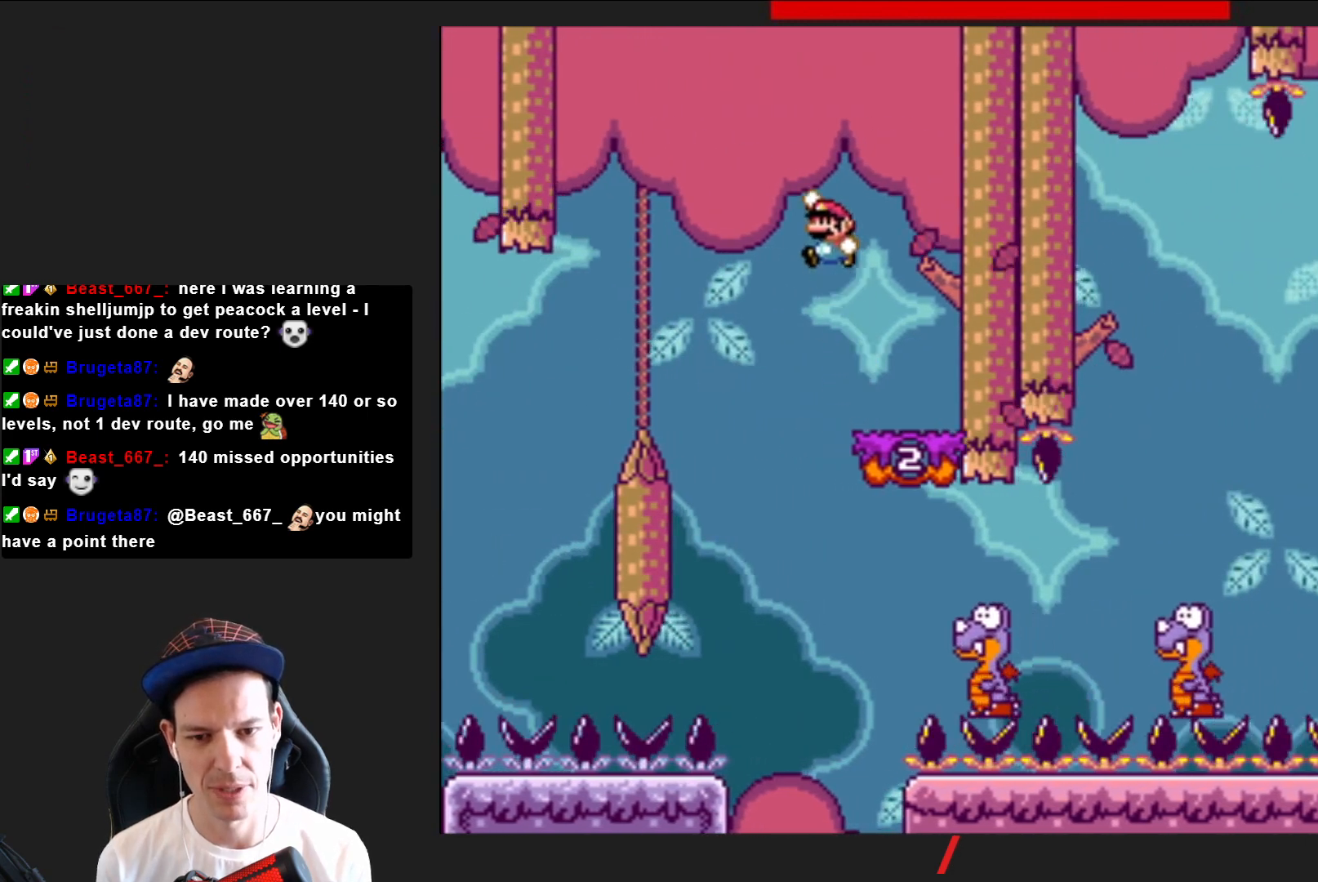
{"buttons": ["SQUARE", "DPAD_RIGHT"], "right_stick": "center", "events": []}
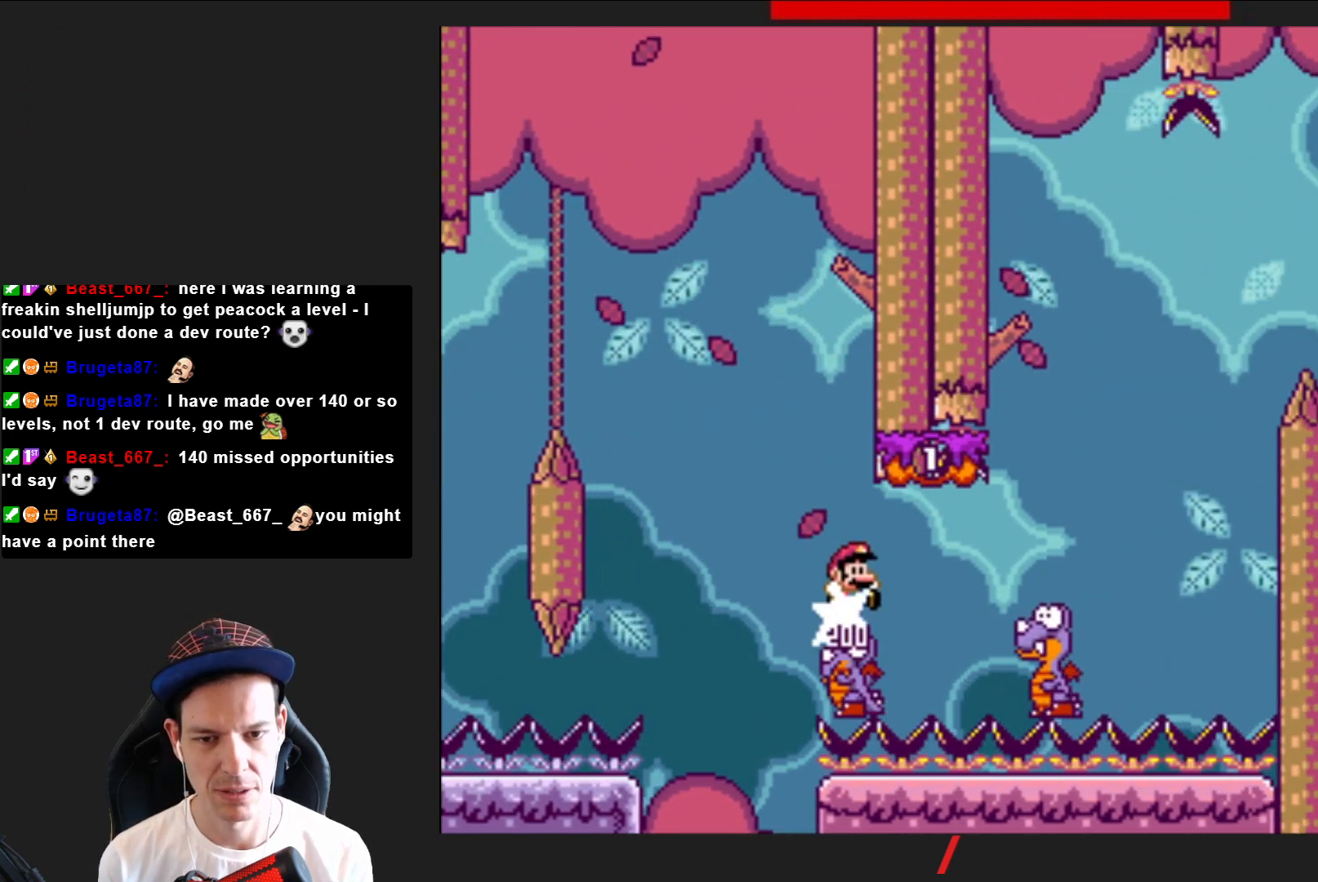
{"buttons": ["CROSS", "SQUARE", "DPAD_LEFT"], "right_stick": "center", "events": [[234, "CROSS", "down"], [334, "DPAD_RIGHT", "up"], [467, "DPAD_LEFT", "down"]]}
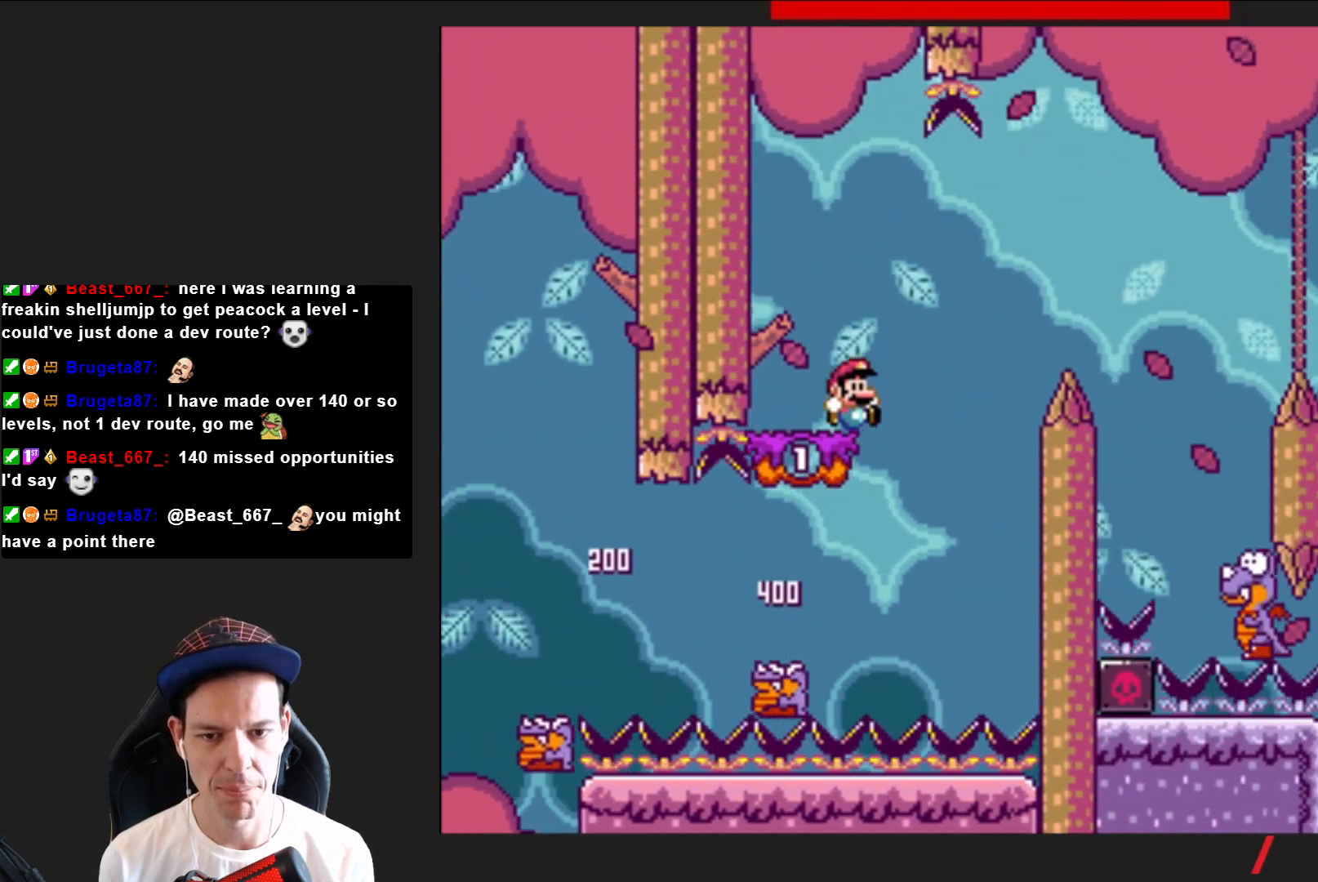
{"buttons": ["CROSS", "SQUARE", "DPAD_RIGHT"], "right_stick": "center", "events": [[67, "CROSS", "up"], [101, "DPAD_LEFT", "up"], [234, "DPAD_RIGHT", "down"], [434, "CROSS", "down"]]}
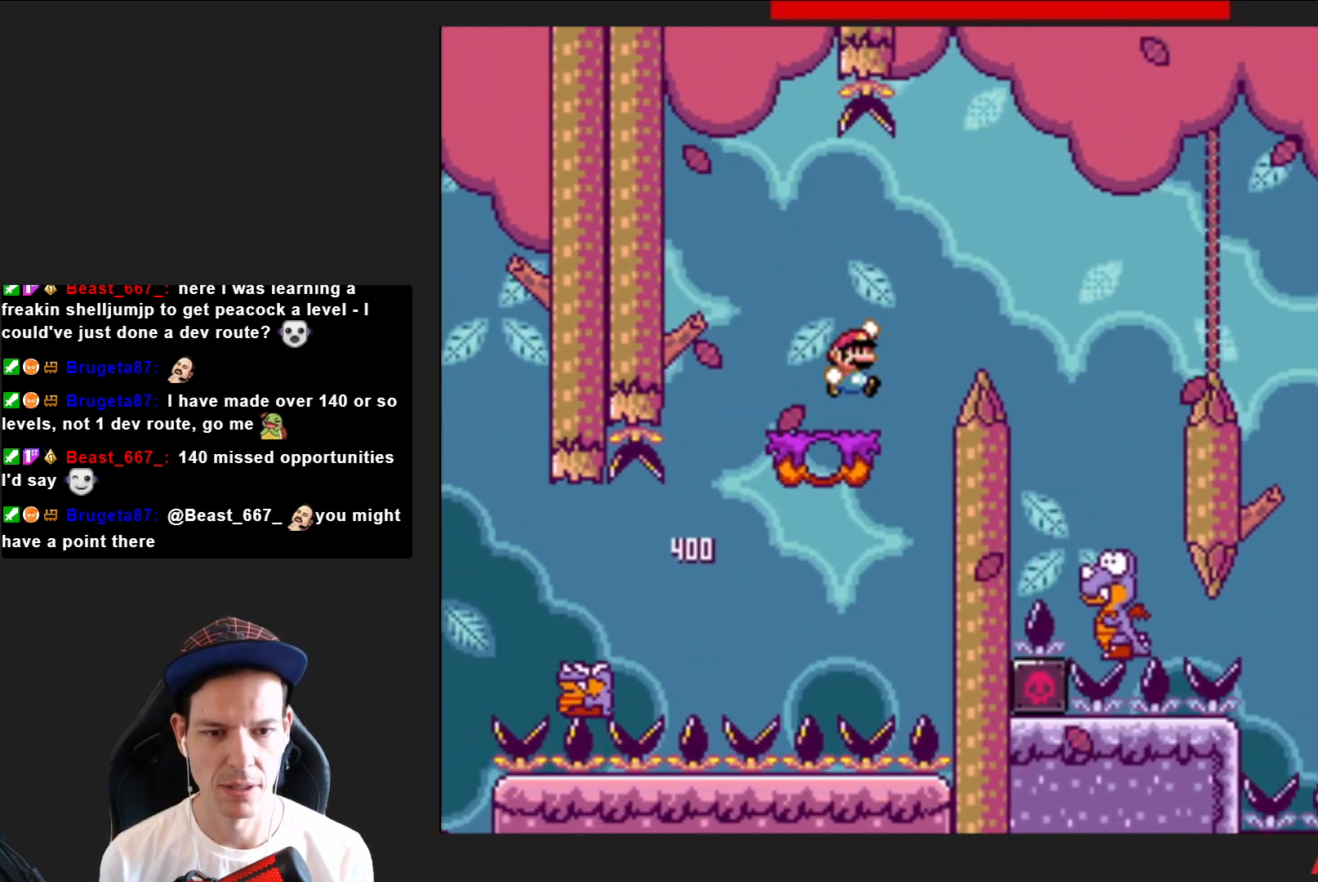
{"buttons": ["SQUARE"], "right_stick": "center", "events": [[100, "CROSS", "up"], [400, "DPAD_RIGHT", "up"]]}